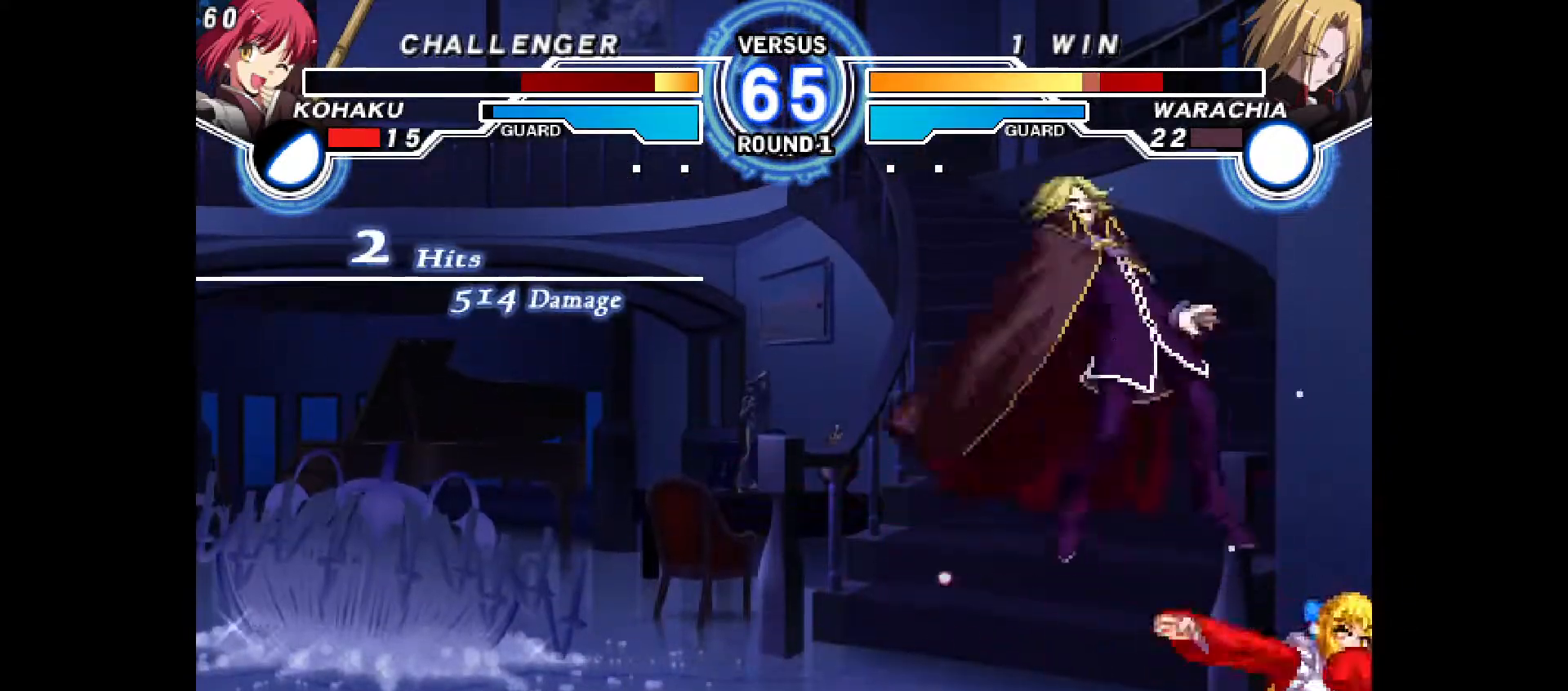
Gameplay with a controller (PlayStation layout); each line is a JSON object with the inputs held at the frame after it. "events" lists button and stick changes between this image and that frame as [ms after this image, input, new state], when the widget could be followed in between. Not read: HOME L3 R3 other_buttons.
{"buttons": ["DPAD_LEFT"], "events": [[50, "DPAD_DOWN", "up"], [50, "DPAD_RIGHT", "up"], [67, "CIRCLE", "down"], [133, "CIRCLE", "up"], [333, "DPAD_LEFT", "down"], [350, "DPAD_UP", "down"], [467, "DPAD_UP", "up"]]}
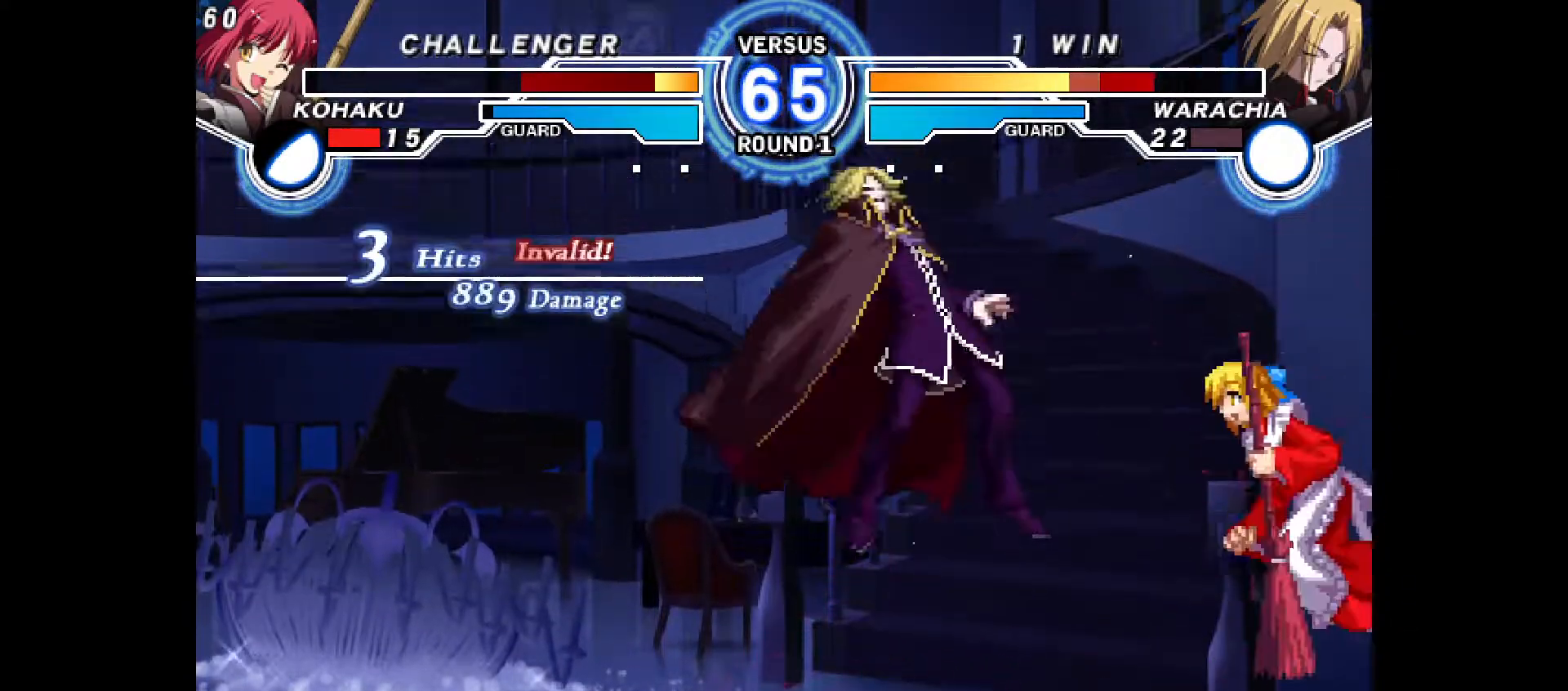
{"buttons": [], "events": [[17, "TRIANGLE", "down"], [83, "TRIANGLE", "up"], [233, "DPAD_LEFT", "up"]]}
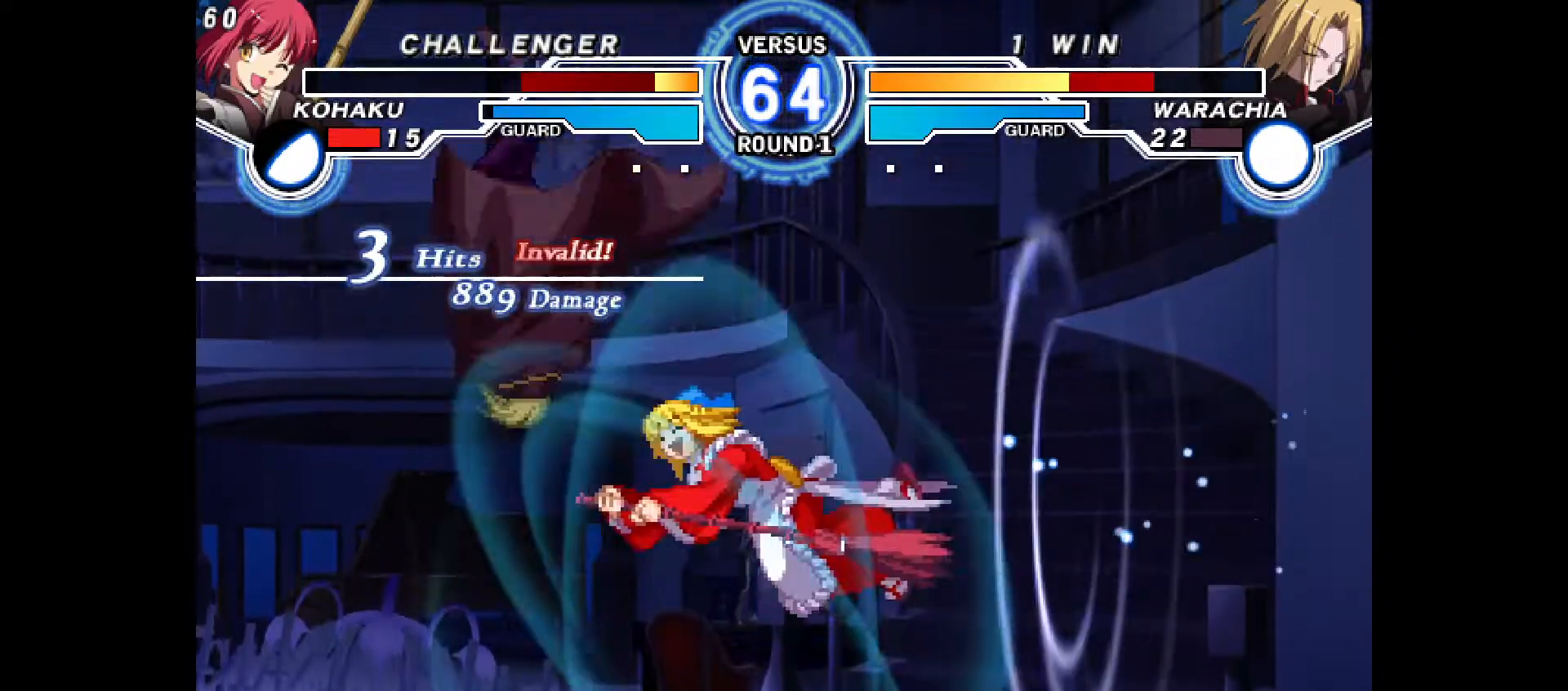
{"buttons": ["DPAD_LEFT"], "events": [[67, "CIRCLE", "down"], [150, "CIRCLE", "up"], [283, "DPAD_LEFT", "down"], [350, "DPAD_LEFT", "up"], [433, "DPAD_LEFT", "down"]]}
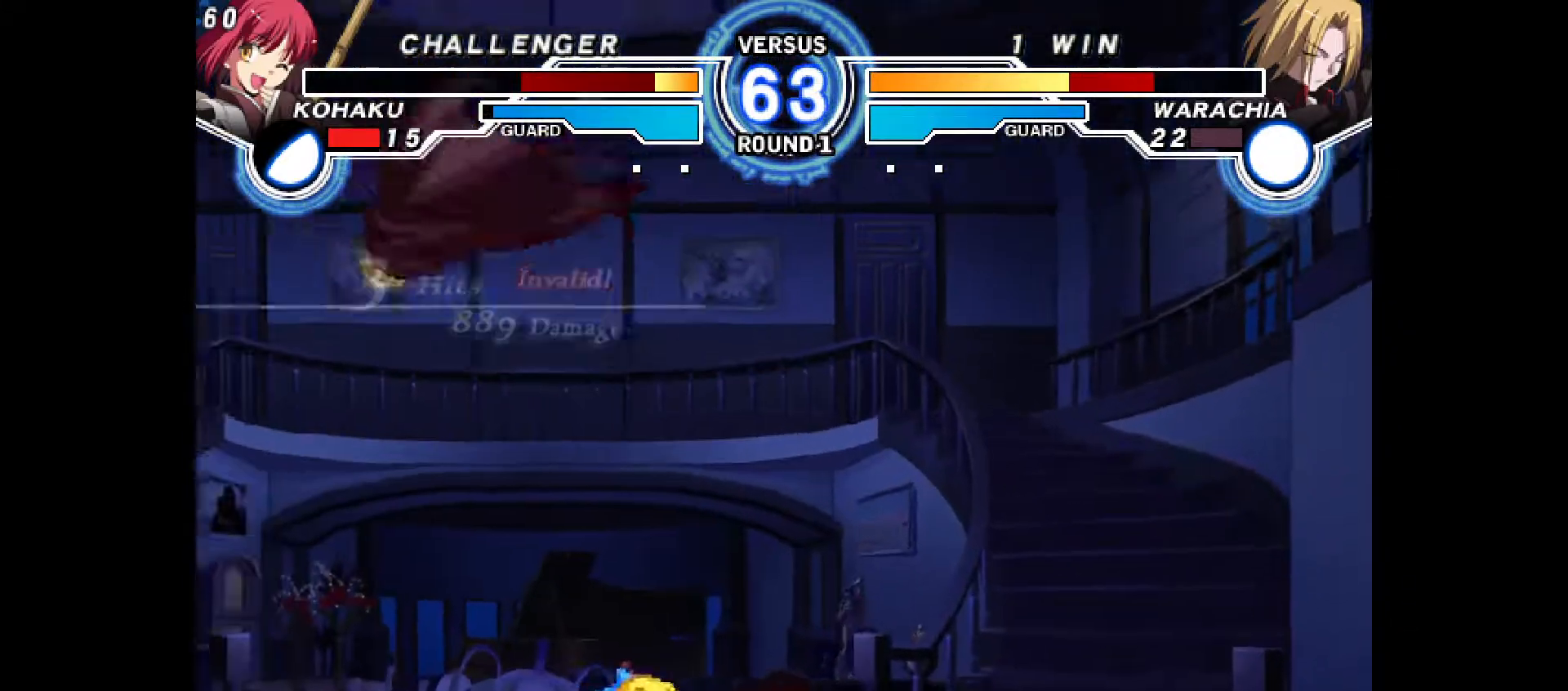
{"buttons": [], "events": [[283, "CROSS", "down"], [300, "DPAD_LEFT", "up"], [317, "CROSS", "up"], [383, "R1", "down"], [450, "R1", "up"]]}
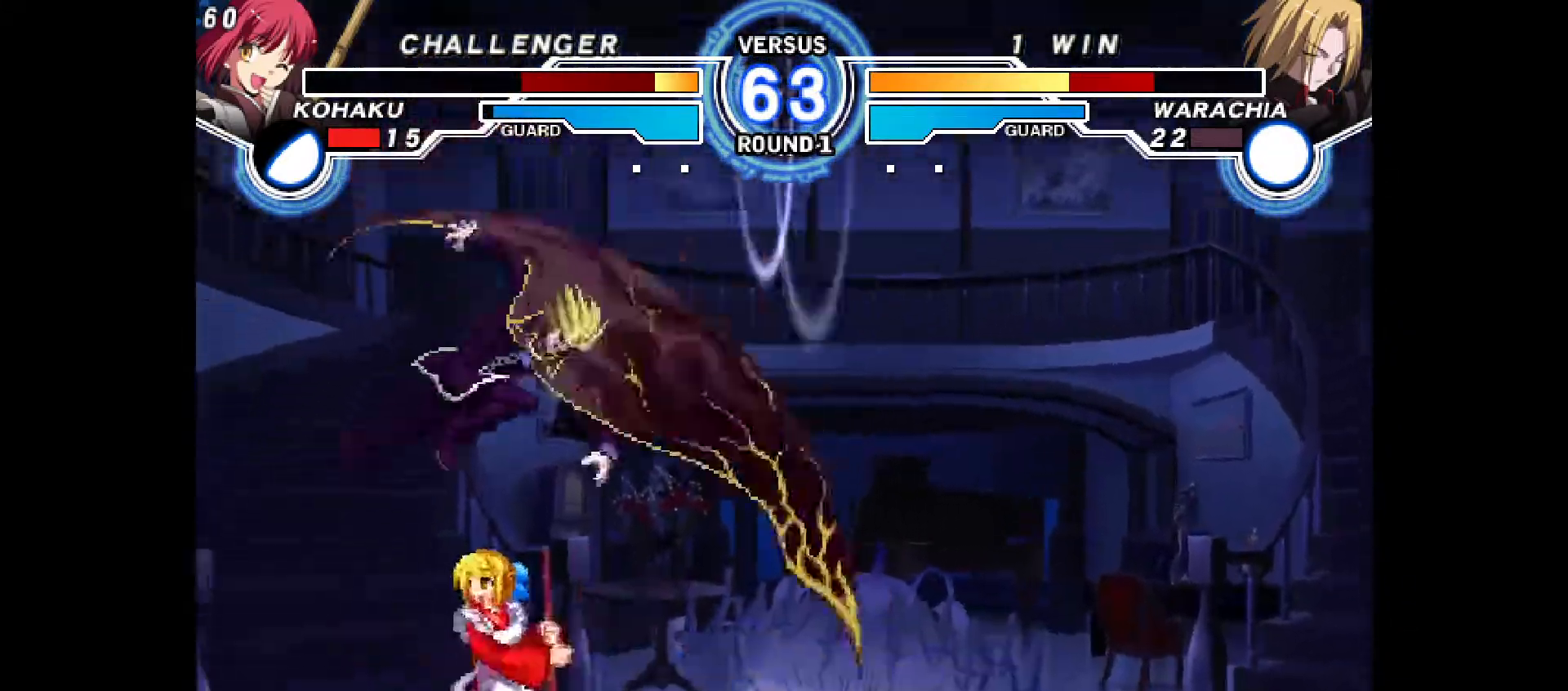
{"buttons": ["DPAD_DOWN", "DPAD_RIGHT"]}
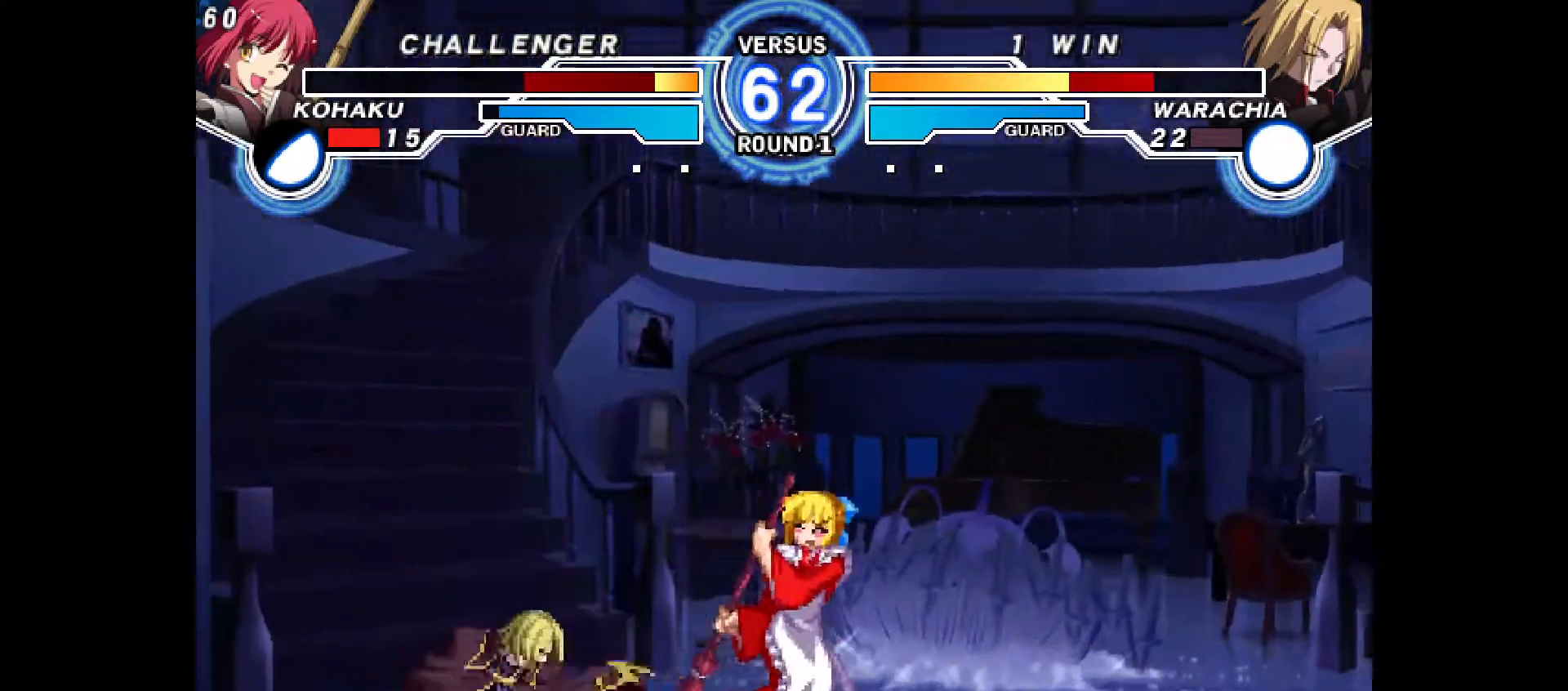
{"buttons": ["DPAD_DOWN", "DPAD_RIGHT"], "events": [[100, "TOUCHPAD", "down"], [150, "TOUCHPAD", "up"]]}
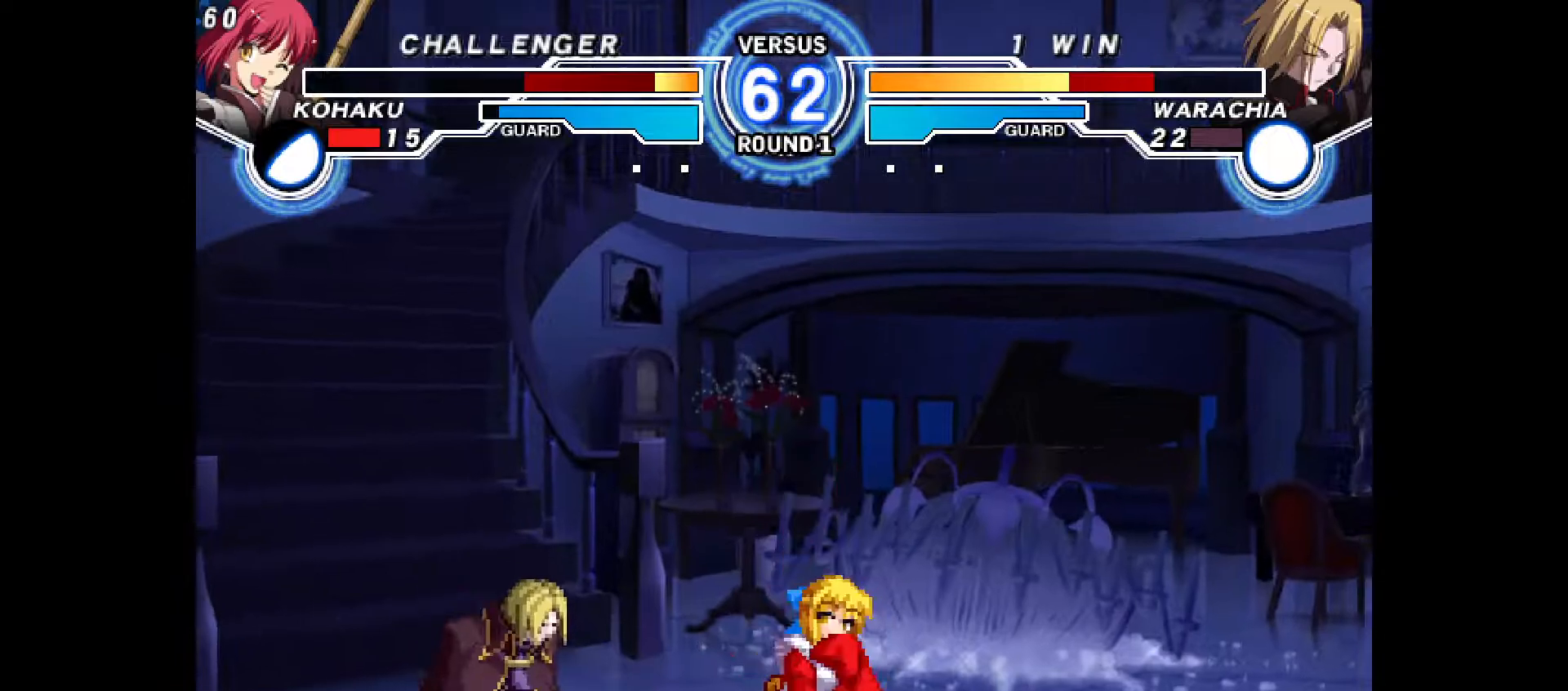
{"buttons": ["DPAD_DOWN", "DPAD_RIGHT"], "events": [[117, "DPAD_DOWN", "up"], [167, "R2", "down"], [217, "R2", "up"], [267, "DPAD_DOWN", "down"], [300, "L1", "down"], [300, "R1", "down"], [317, "L1", "up"], [317, "R1", "up"], [317, "SQUARE", "down"], [350, "R2", "down"], [383, "R2", "up"], [467, "SQUARE", "up"]]}
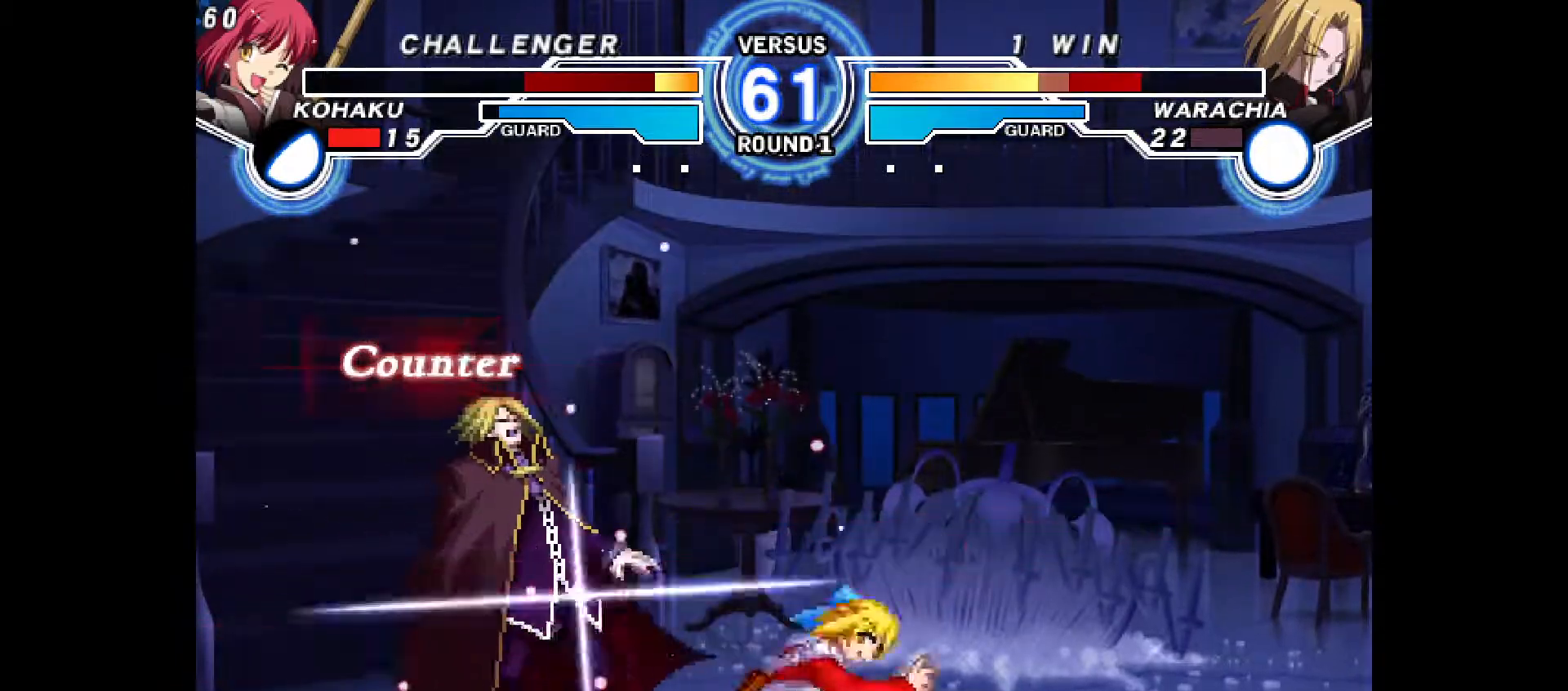
{"buttons": [], "events": [[17, "DPAD_DOWN", "up"], [17, "DPAD_RIGHT", "up"], [117, "DPAD_LEFT", "down"], [117, "TRIANGLE", "down"], [200, "DPAD_LEFT", "up"], [217, "R1", "down"], [233, "DPAD_DOWN", "down"], [267, "CROSS", "down"], [283, "DPAD_LEFT", "down"], [283, "R1", "up"], [300, "R1", "down"], [300, "TRIANGLE", "up"], [317, "DPAD_DOWN", "up"], [333, "CROSS", "up"], [333, "R1", "up"], [367, "DPAD_LEFT", "up"]]}
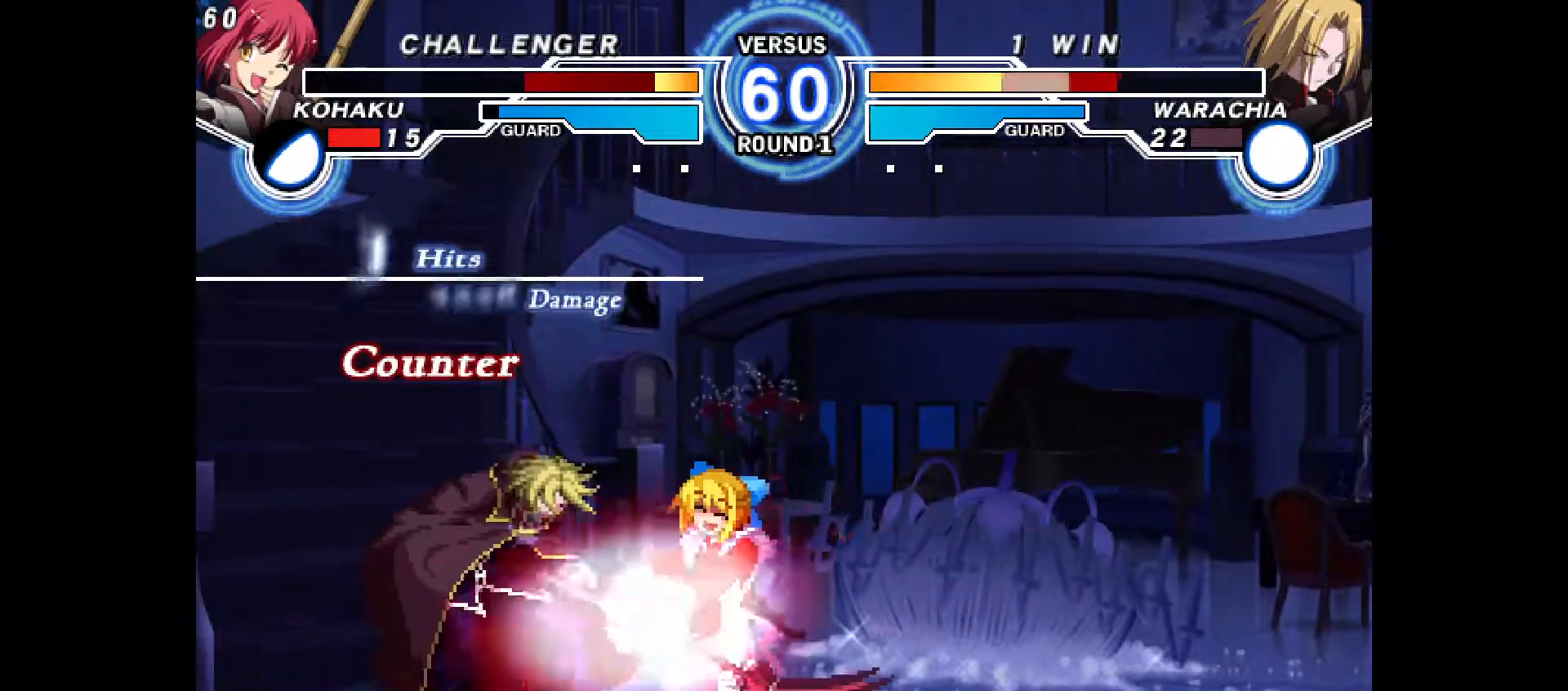
{"buttons": [], "events": [[33, "DPAD_LEFT", "down"], [67, "DPAD_UP", "down"], [133, "DPAD_LEFT", "up"], [133, "DPAD_UP", "up"], [233, "R2", "down"], [483, "R2", "up"]]}
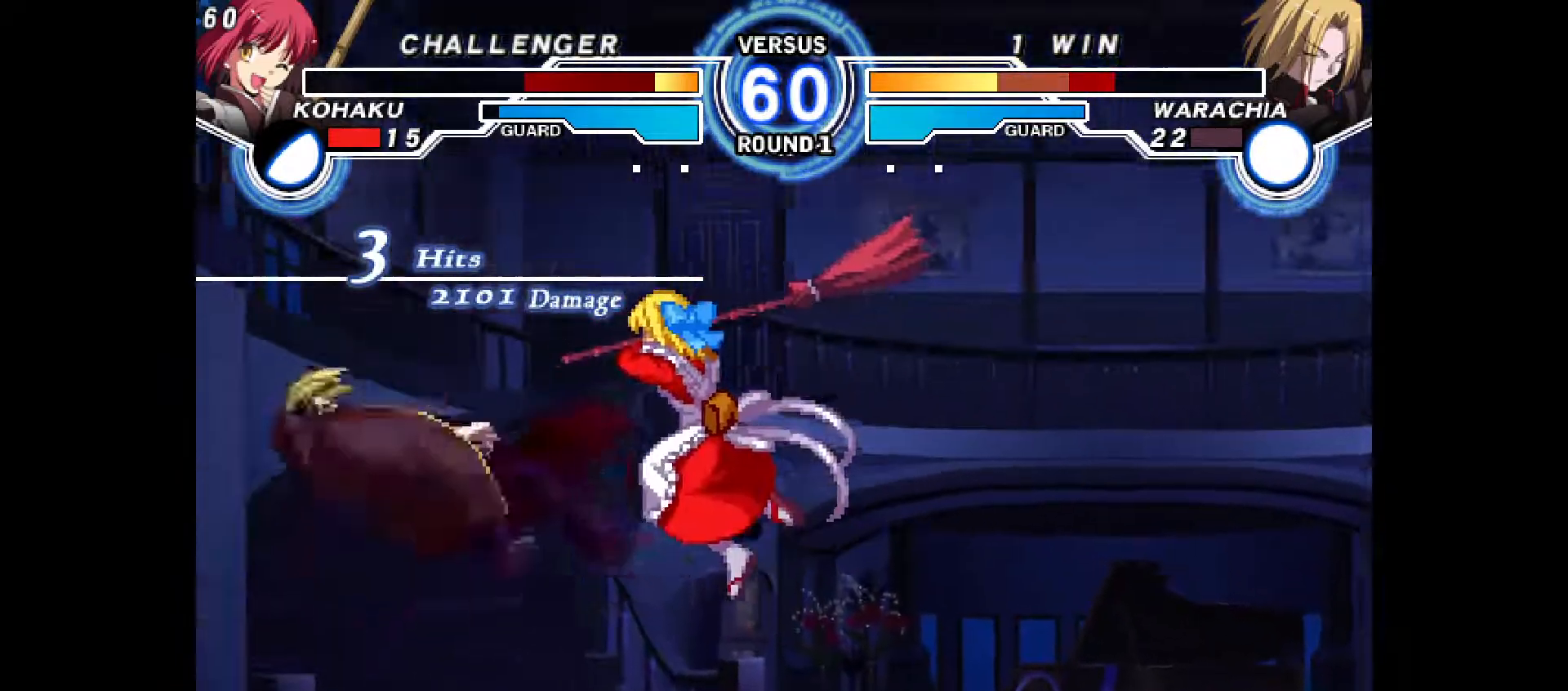
{"buttons": ["DPAD_LEFT"], "events": [[133, "CIRCLE", "down"], [167, "CIRCLE", "up"], [333, "DPAD_LEFT", "down"], [367, "DPAD_UP", "down"], [400, "DPAD_UP", "up"]]}
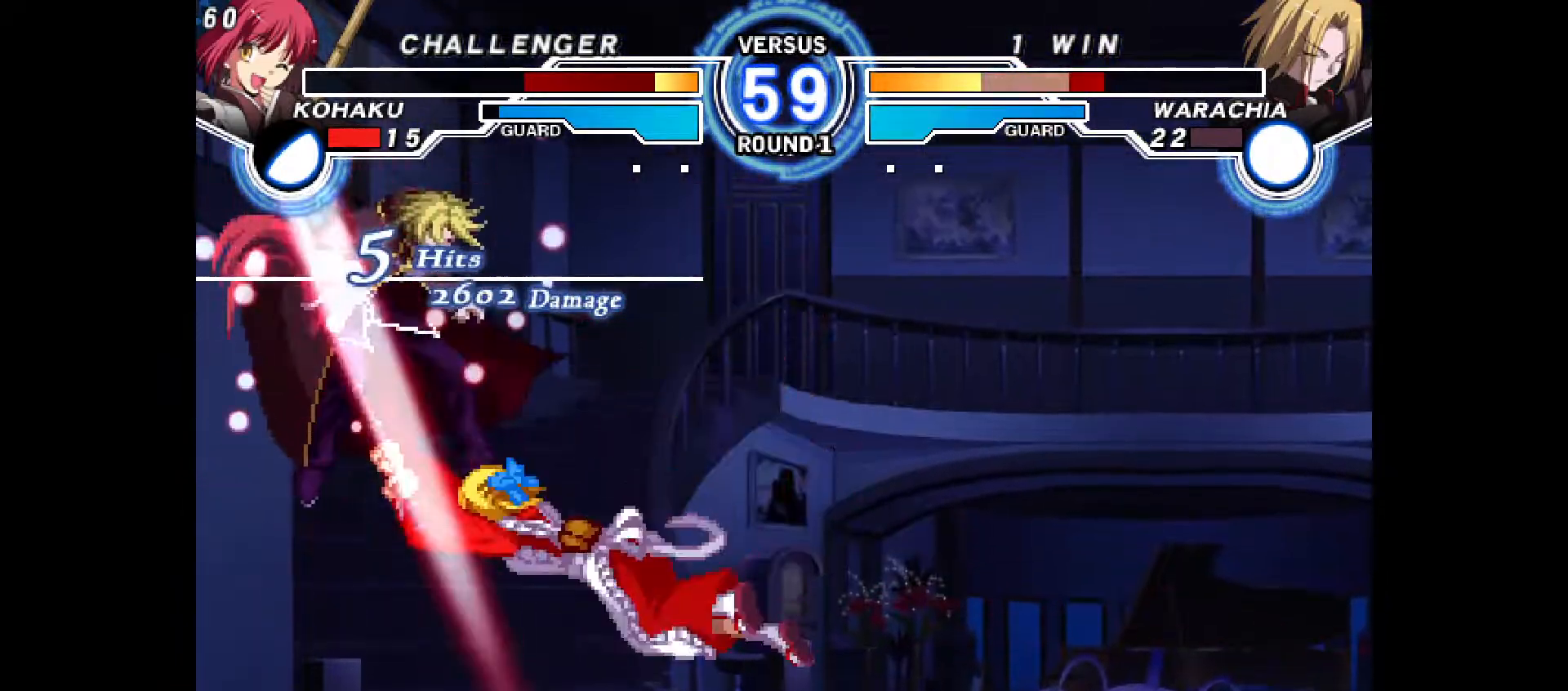
{"buttons": ["DPAD_LEFT"], "events": [[17, "CIRCLE", "down"], [100, "CIRCLE", "up"], [267, "R2", "down"], [317, "R2", "up"]]}
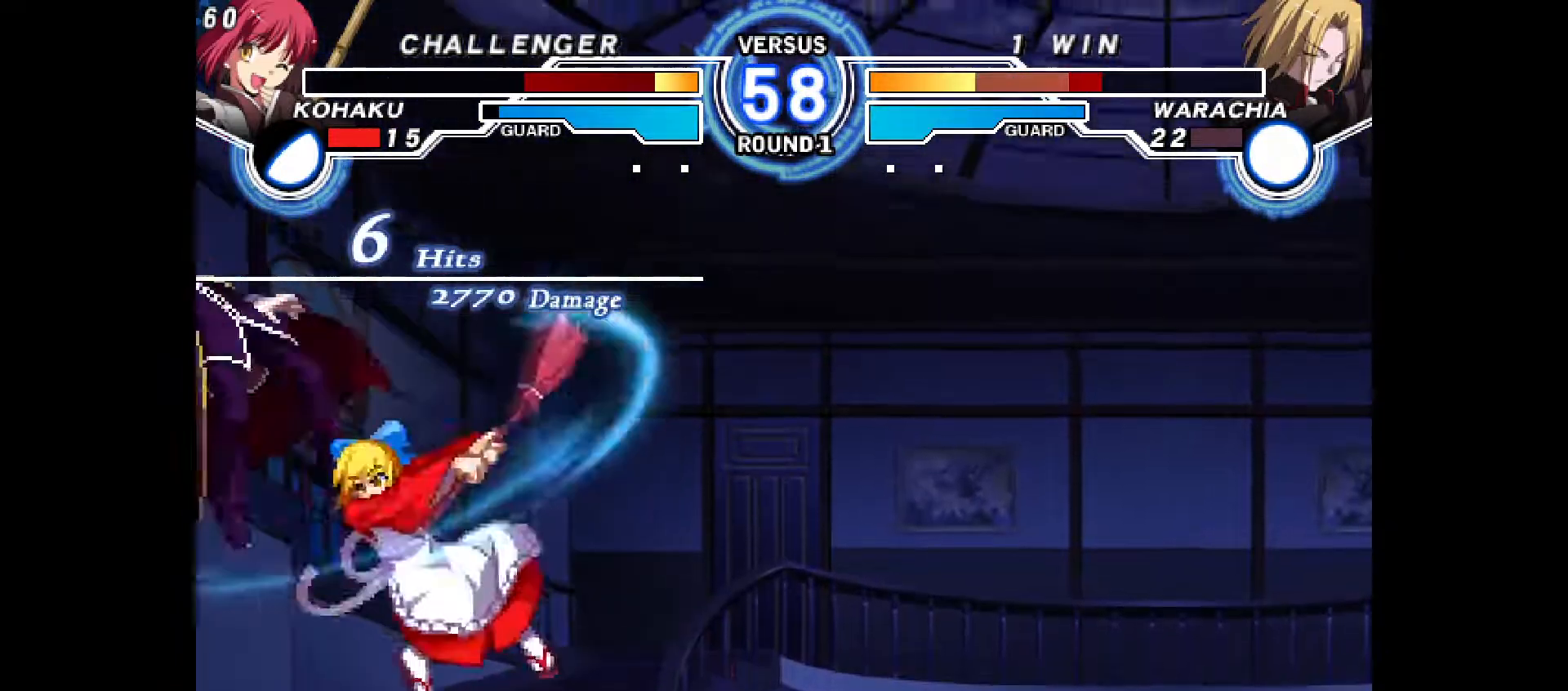
{"buttons": [], "events": [[33, "L2", "down"], [100, "L2", "up"], [250, "DPAD_LEFT", "up"], [400, "DPAD_UP", "down"], [500, "DPAD_UP", "up"]]}
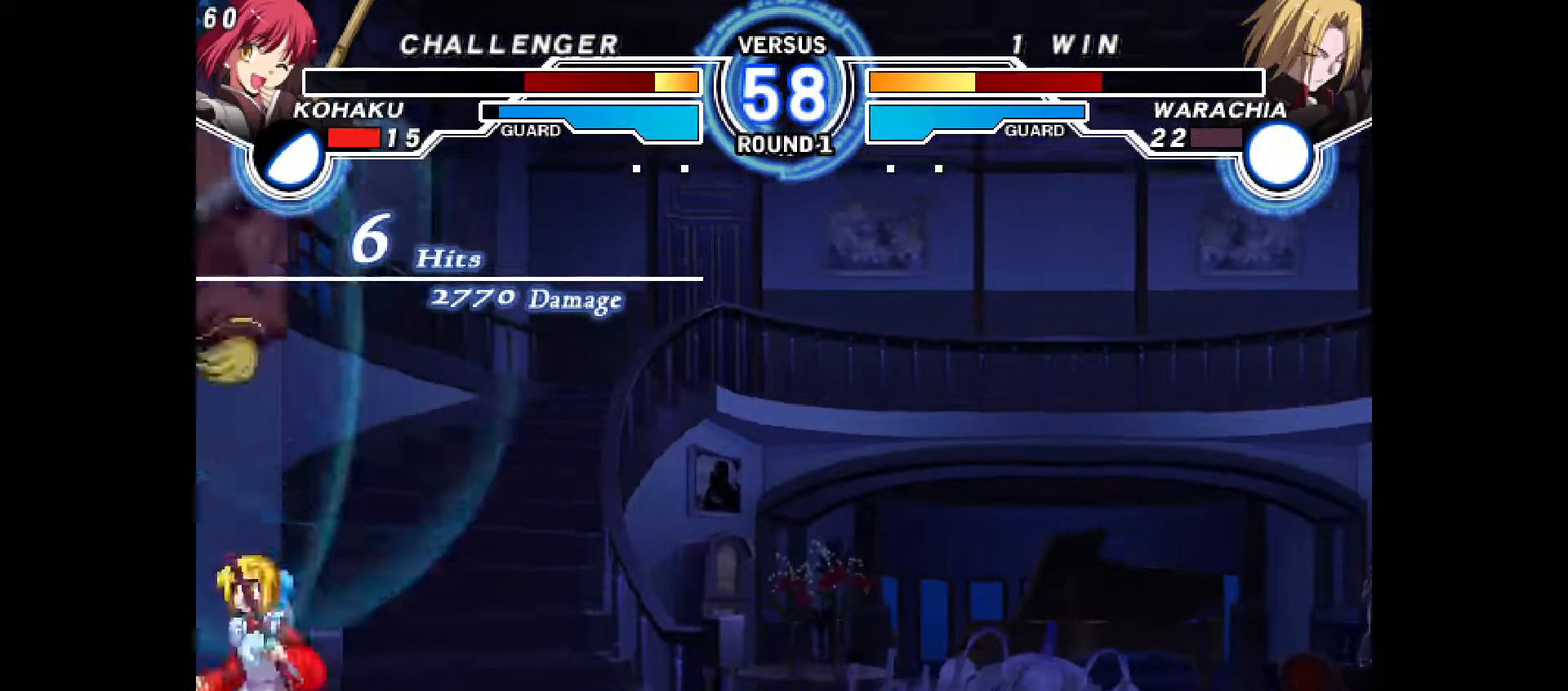
{"buttons": ["CROSS"], "events": [[83, "CROSS", "down"], [200, "CROSS", "up"], [417, "DPAD_UP", "down"], [500, "CROSS", "down"], [500, "DPAD_UP", "up"]]}
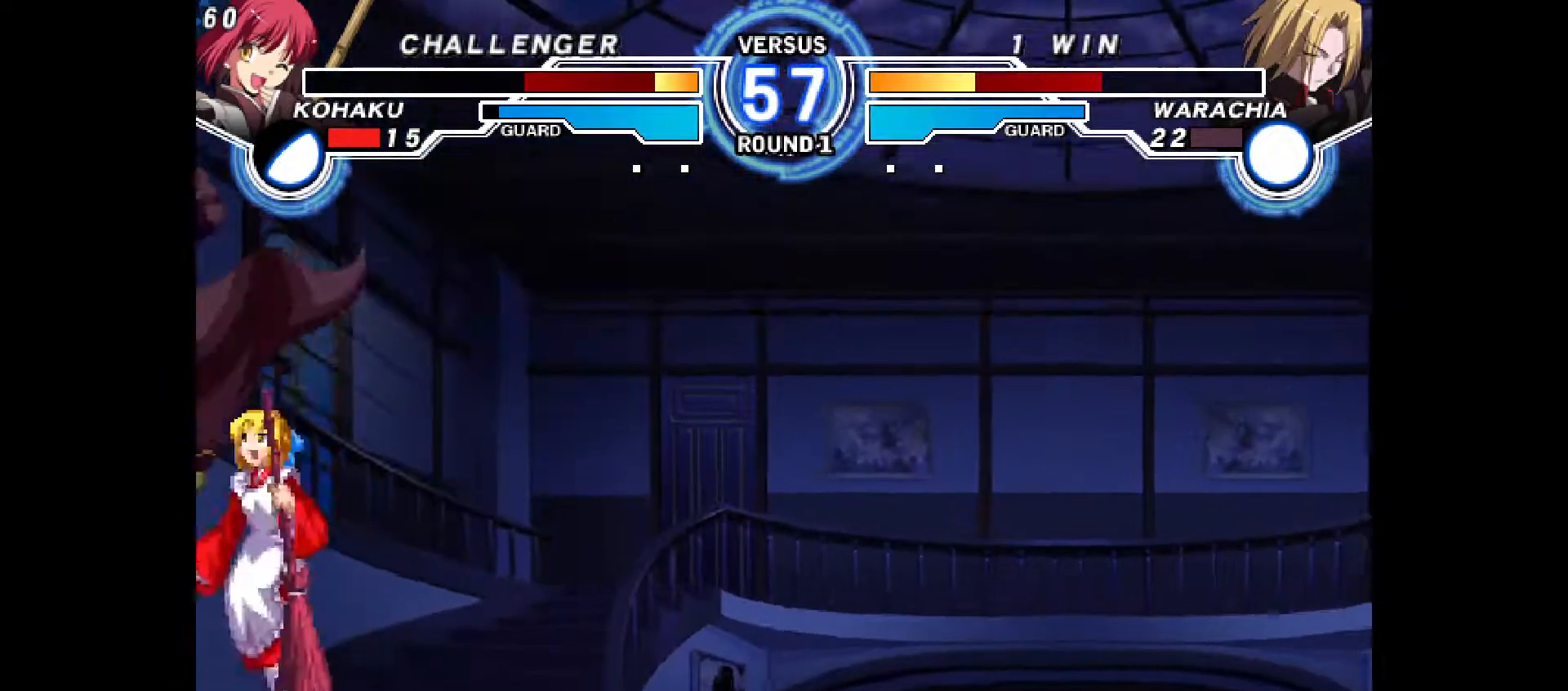
{"buttons": ["CIRCLE"], "events": [[117, "CROSS", "up"], [383, "CIRCLE", "down"]]}
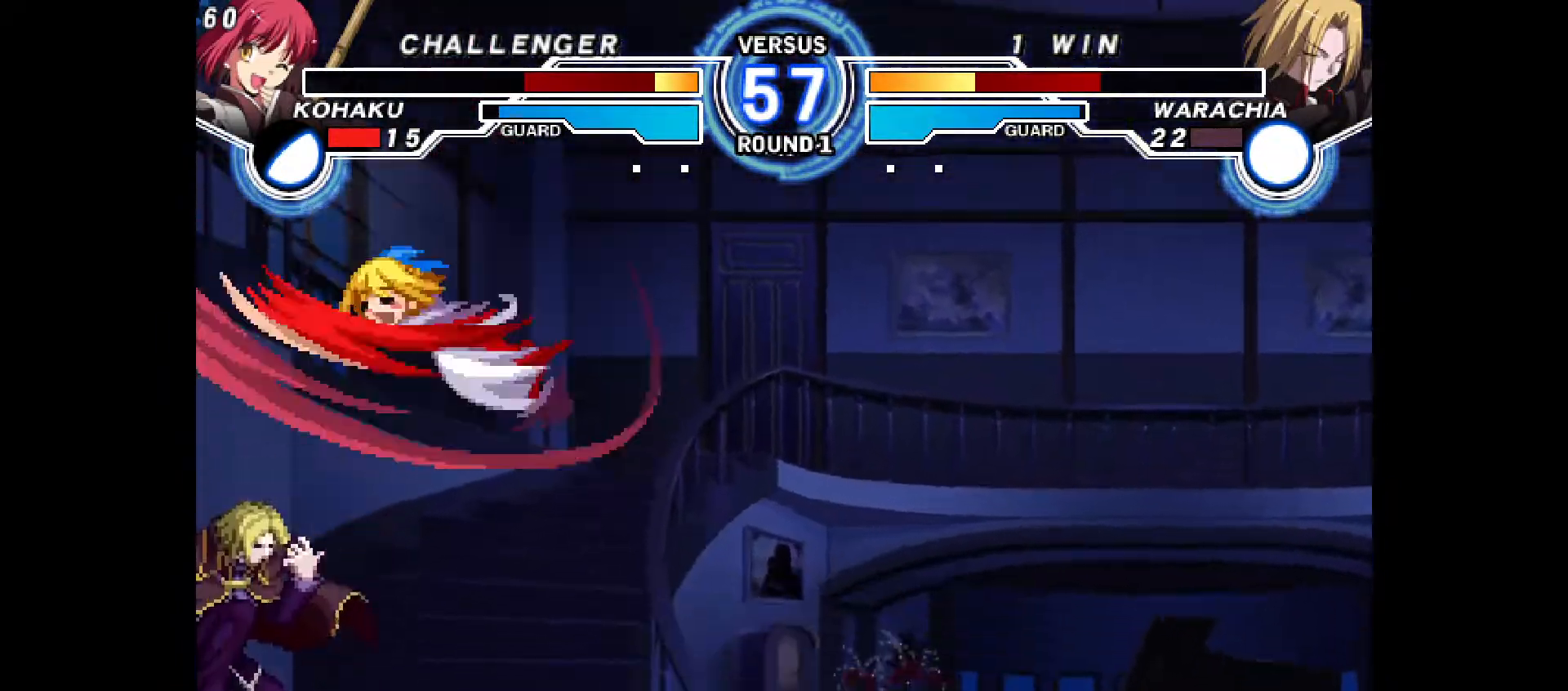
{"buttons": ["DPAD_DOWN", "DPAD_RIGHT"], "events": [[100, "CIRCLE", "up"], [133, "DPAD_DOWN", "down"], [133, "DPAD_RIGHT", "down"]]}
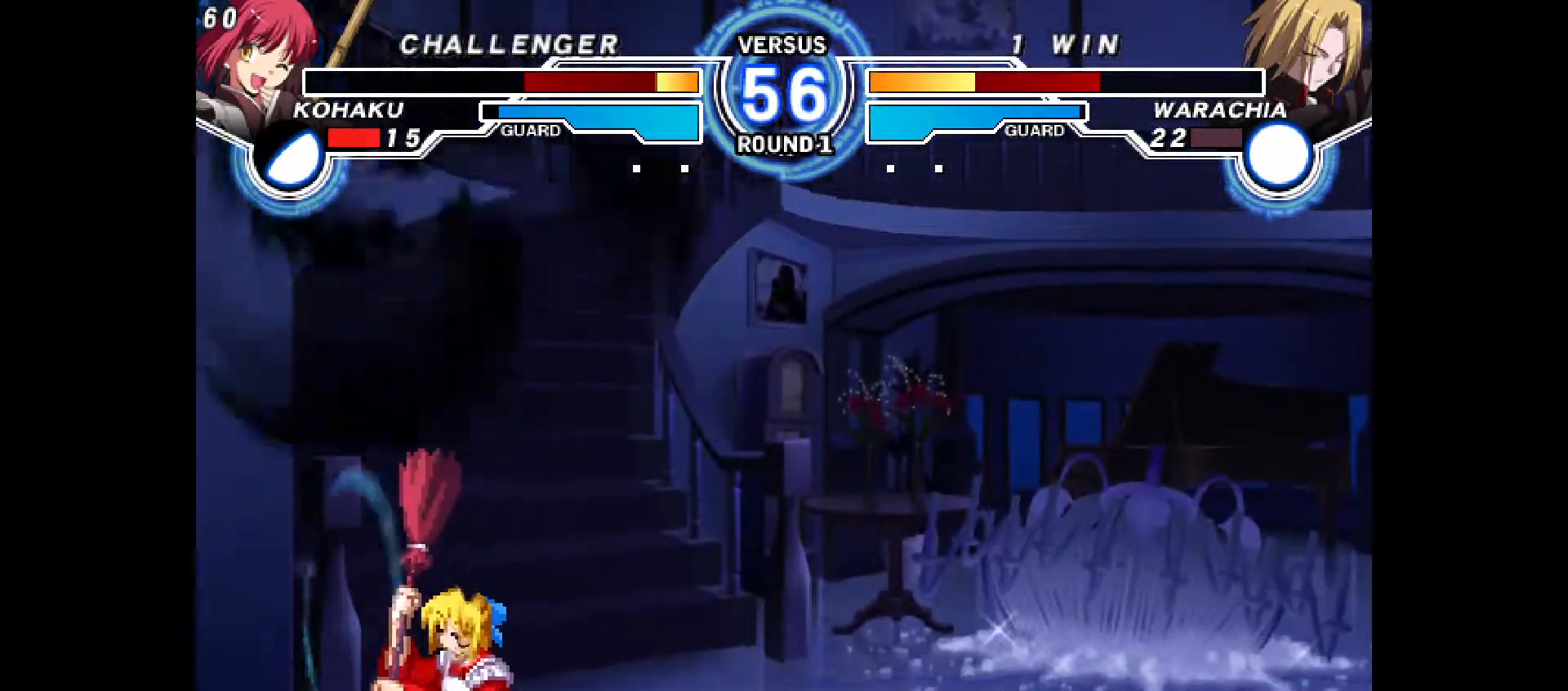
{"buttons": ["DPAD_RIGHT"], "events": [[100, "DPAD_DOWN", "up"], [200, "SELECT", "down"], [283, "SELECT", "up"], [383, "SELECT", "down"], [417, "SELECT", "up"]]}
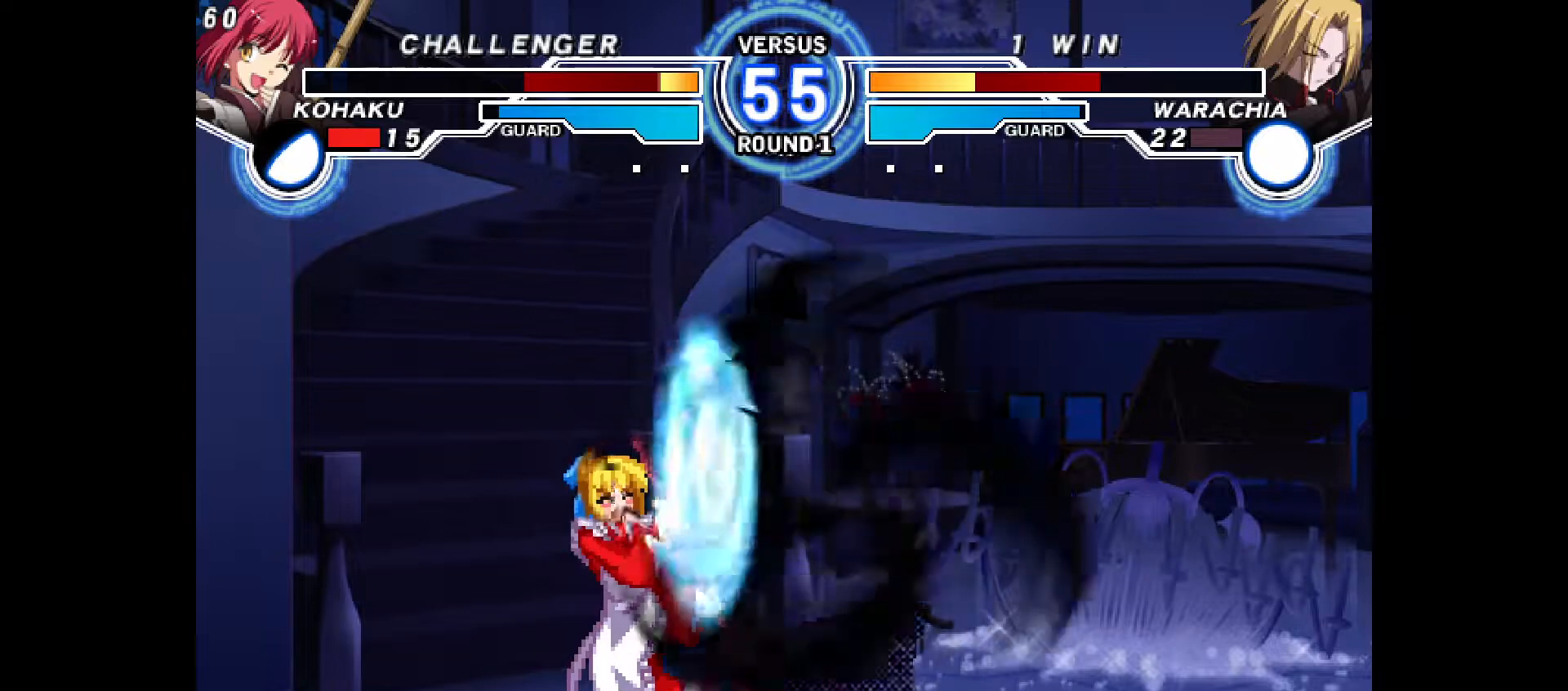
{"buttons": ["R2"], "events": [[17, "CROSS", "down"], [33, "DPAD_DOWN", "down"], [50, "DPAD_RIGHT", "up"], [83, "CROSS", "up"], [200, "DPAD_DOWN", "up"], [267, "R2", "down"], [317, "R2", "up"], [467, "R2", "down"]]}
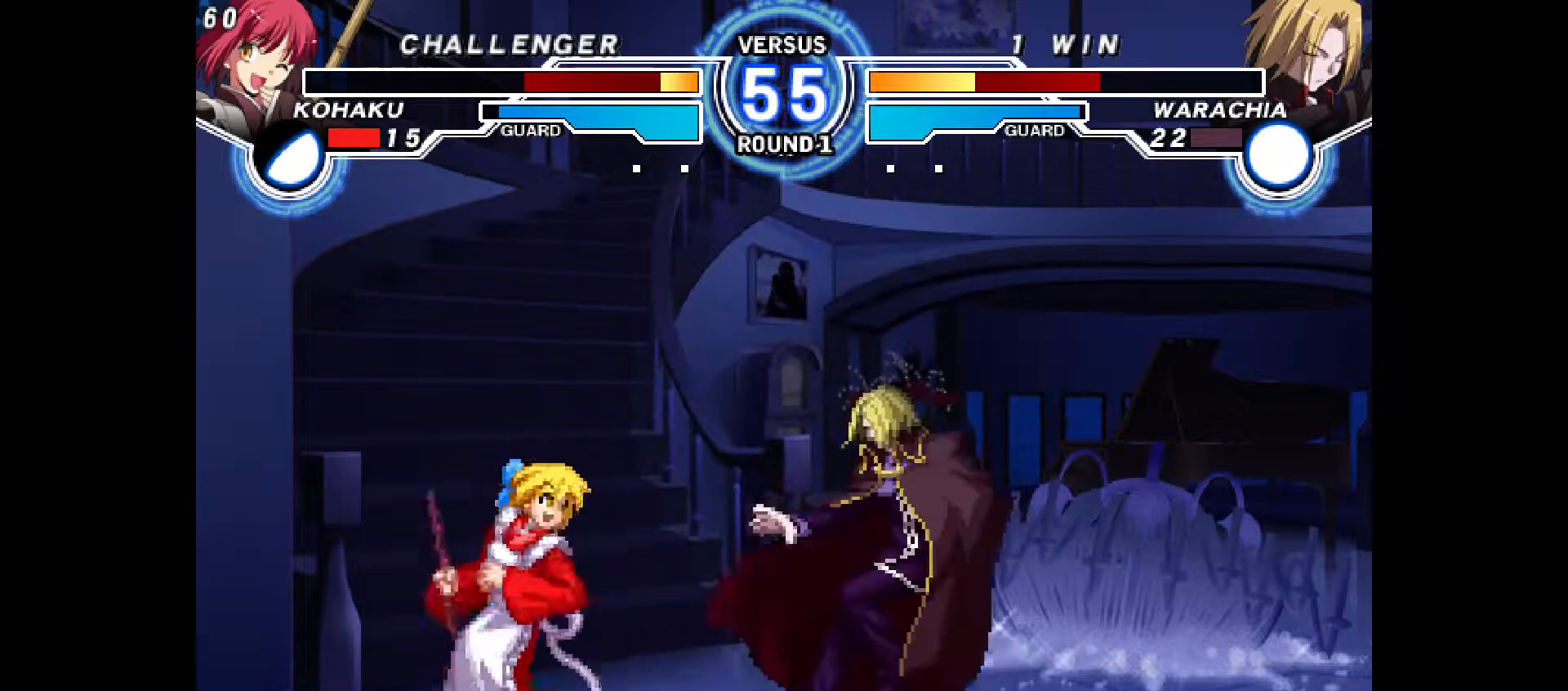
{"buttons": ["CIRCLE", "DPAD_DOWN", "DPAD_LEFT"], "events": [[33, "R2", "up"], [167, "SQUARE", "down"], [250, "CIRCLE", "down"], [250, "SQUARE", "up"], [450, "DPAD_DOWN", "down"], [450, "DPAD_LEFT", "down"]]}
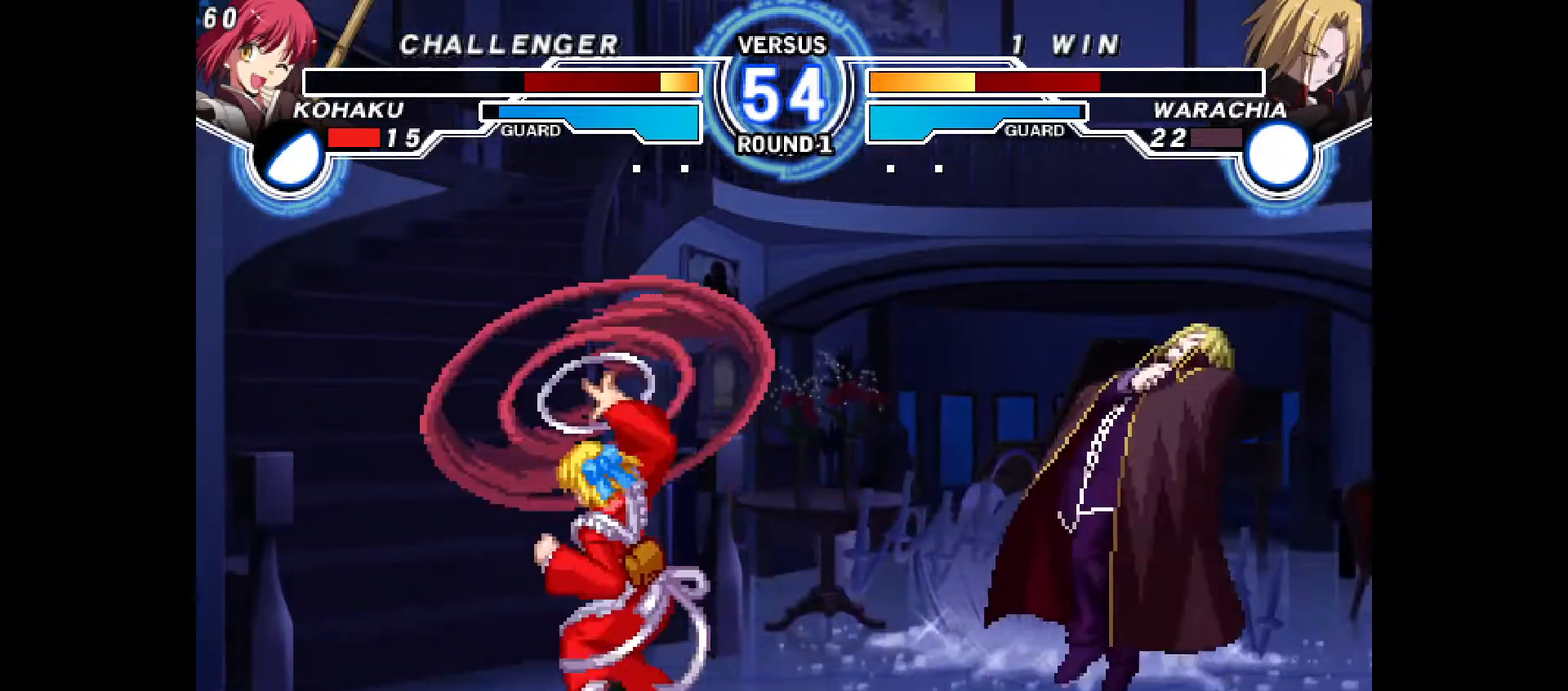
{"buttons": ["DPAD_LEFT"], "events": [[33, "CIRCLE", "up"], [233, "DPAD_DOWN", "up"]]}
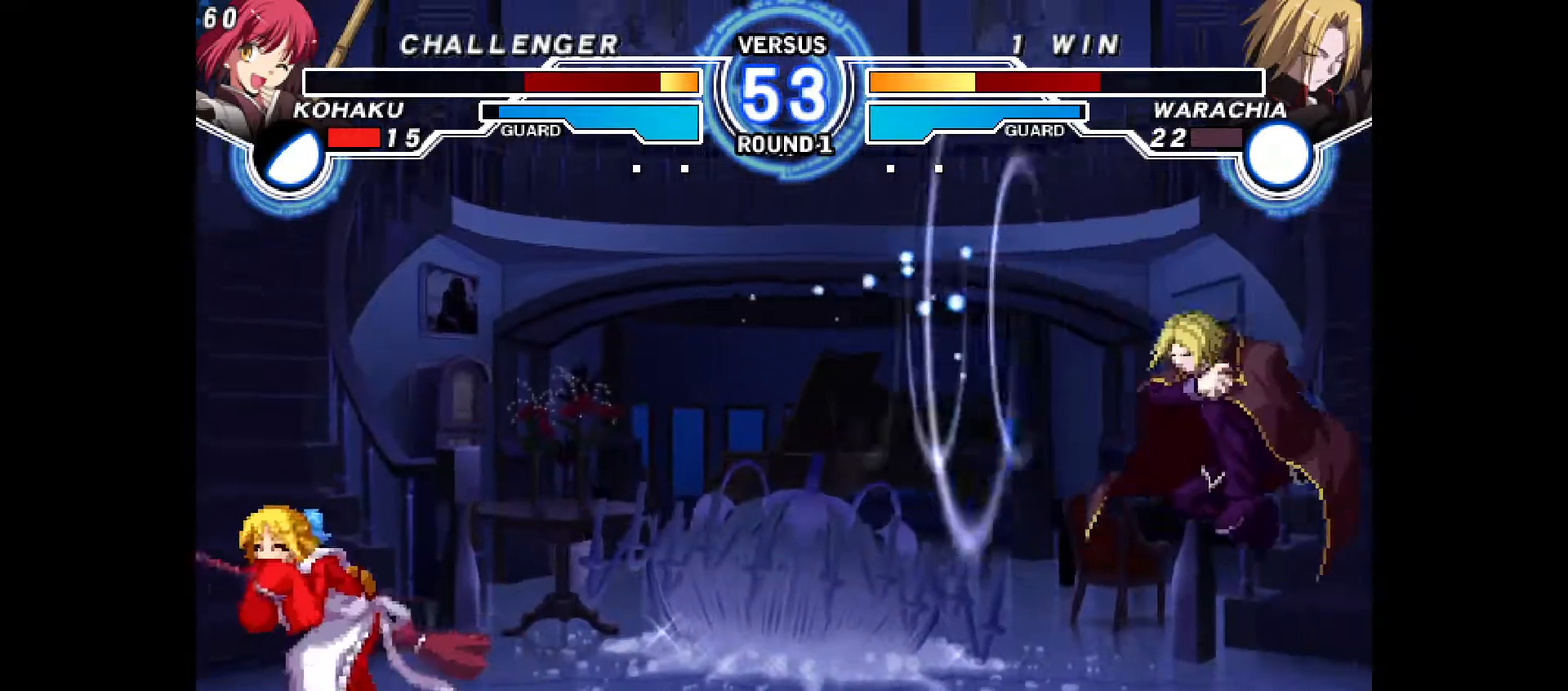
{"buttons": ["DPAD_RIGHT"], "events": [[333, "DPAD_LEFT", "up"], [333, "DPAD_RIGHT", "down"], [400, "TRIANGLE", "down"], [483, "TRIANGLE", "up"]]}
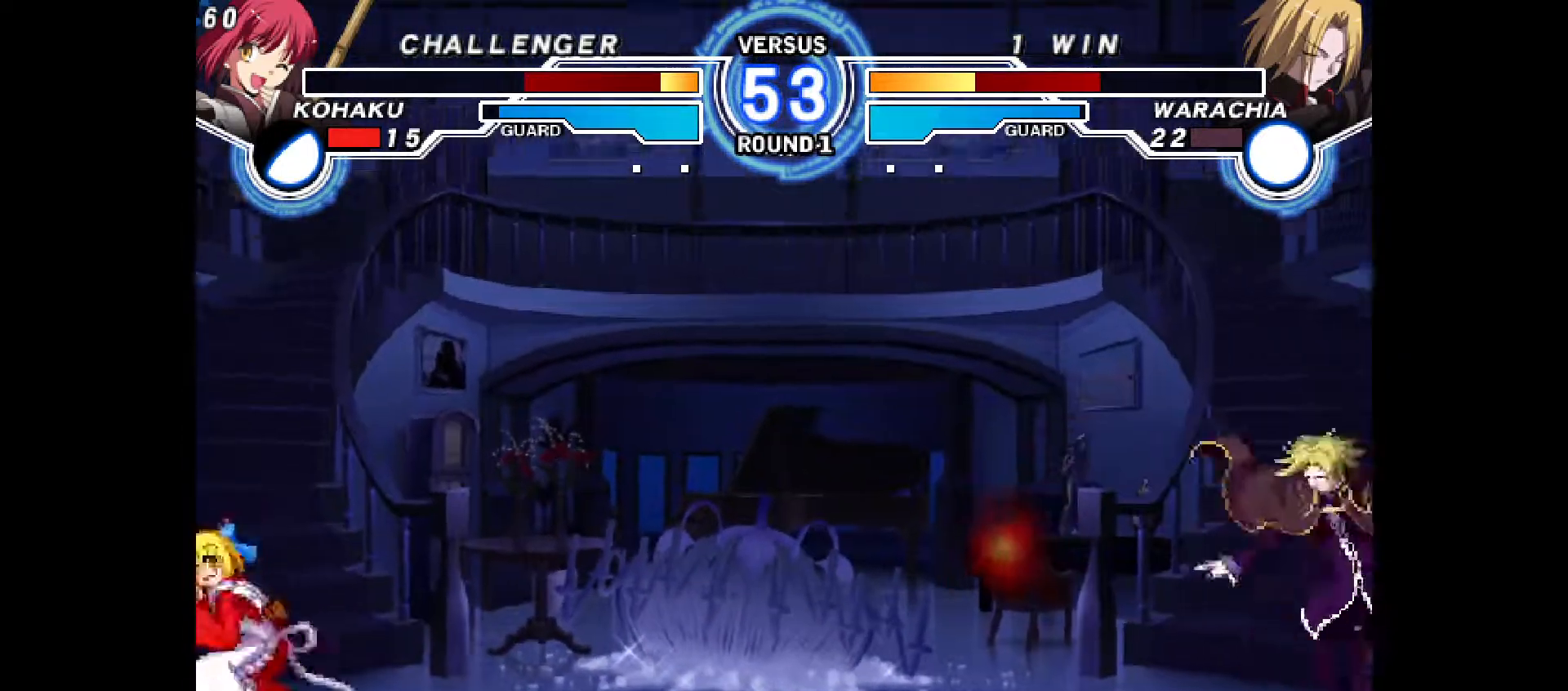
{"buttons": ["TRIANGLE", "DPAD_DOWN", "DPAD_LEFT"], "events": [[383, "DPAD_RIGHT", "up"], [400, "DPAD_DOWN", "down"], [400, "DPAD_LEFT", "down"], [483, "TRIANGLE", "down"]]}
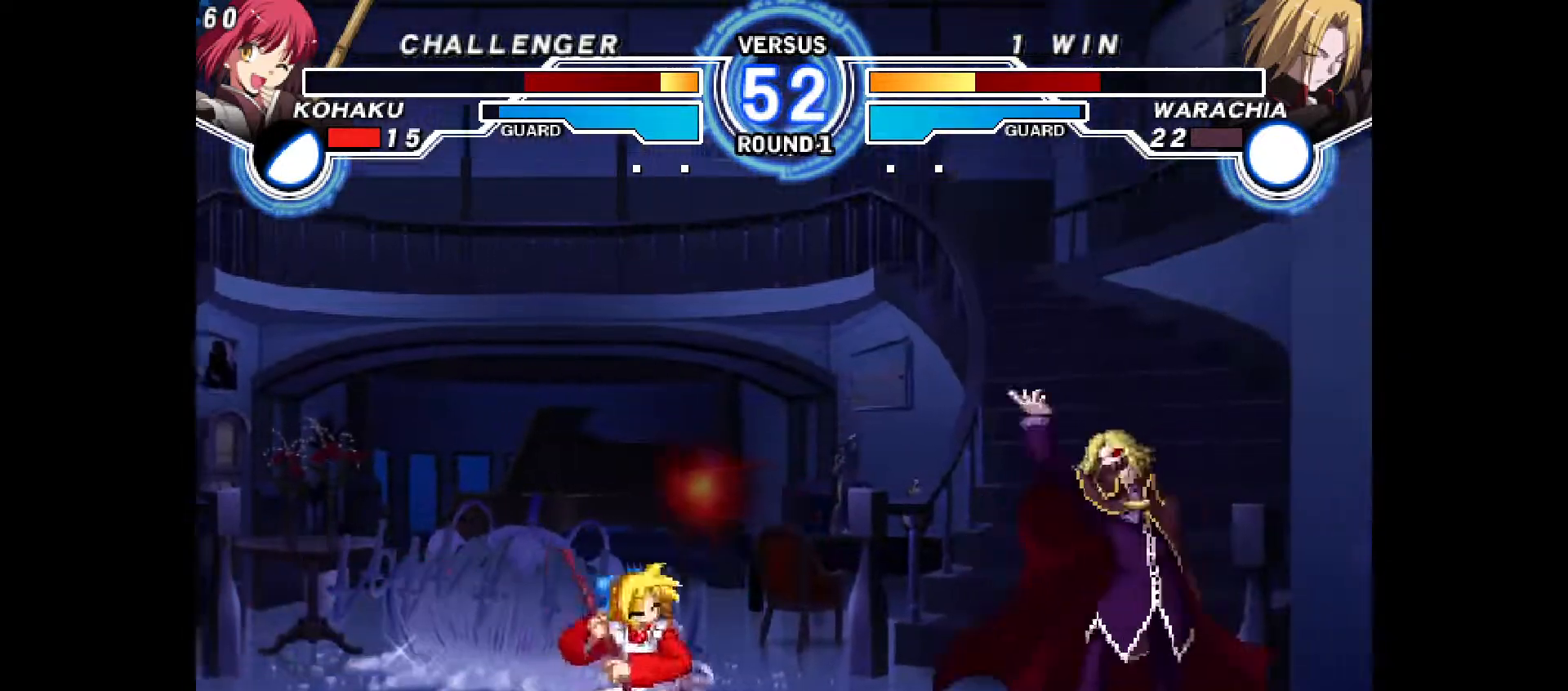
{"buttons": ["DPAD_DOWN", "DPAD_LEFT"], "events": [[83, "SQUARE", "down"], [83, "TRIANGLE", "up"], [133, "SQUARE", "up"]]}
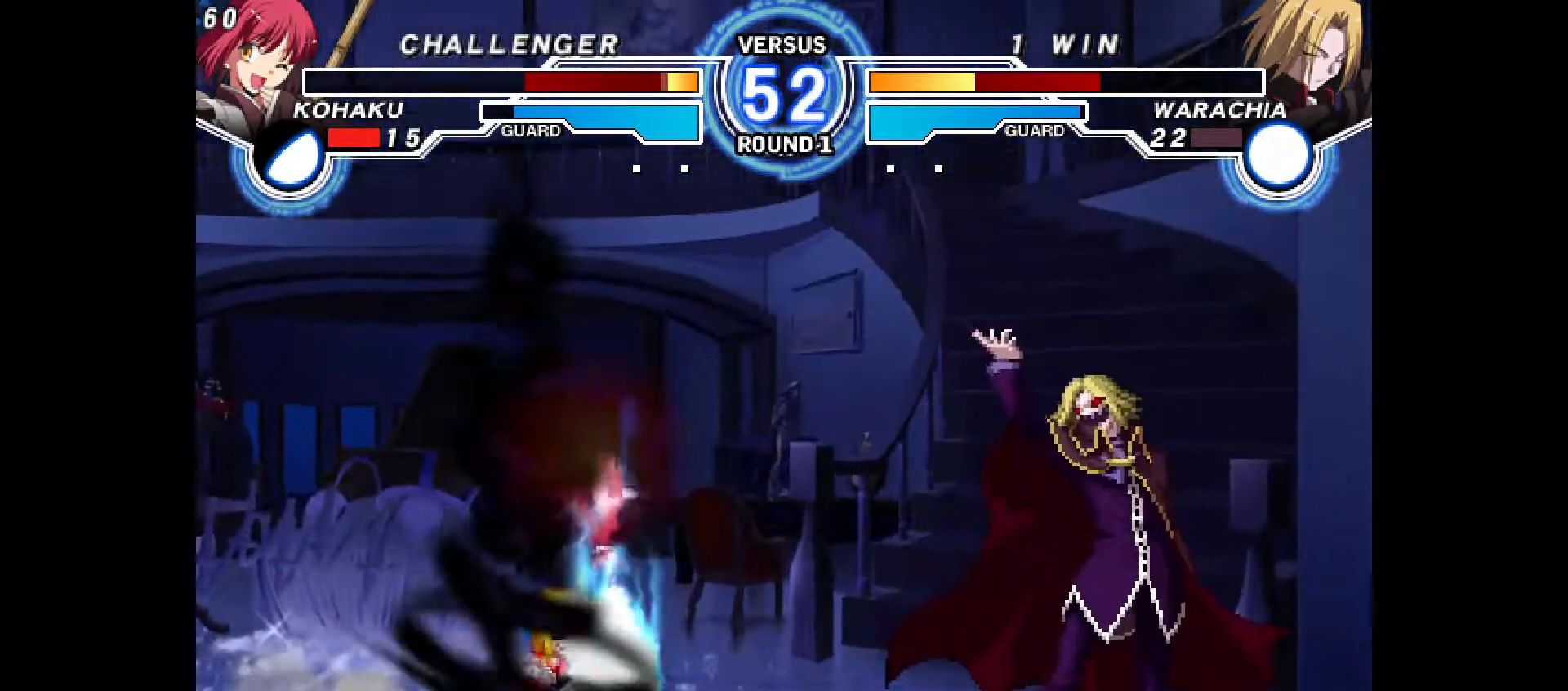
{"buttons": ["DPAD_UP", "DPAD_LEFT"], "events": [[167, "DPAD_DOWN", "up"], [433, "DPAD_UP", "down"]]}
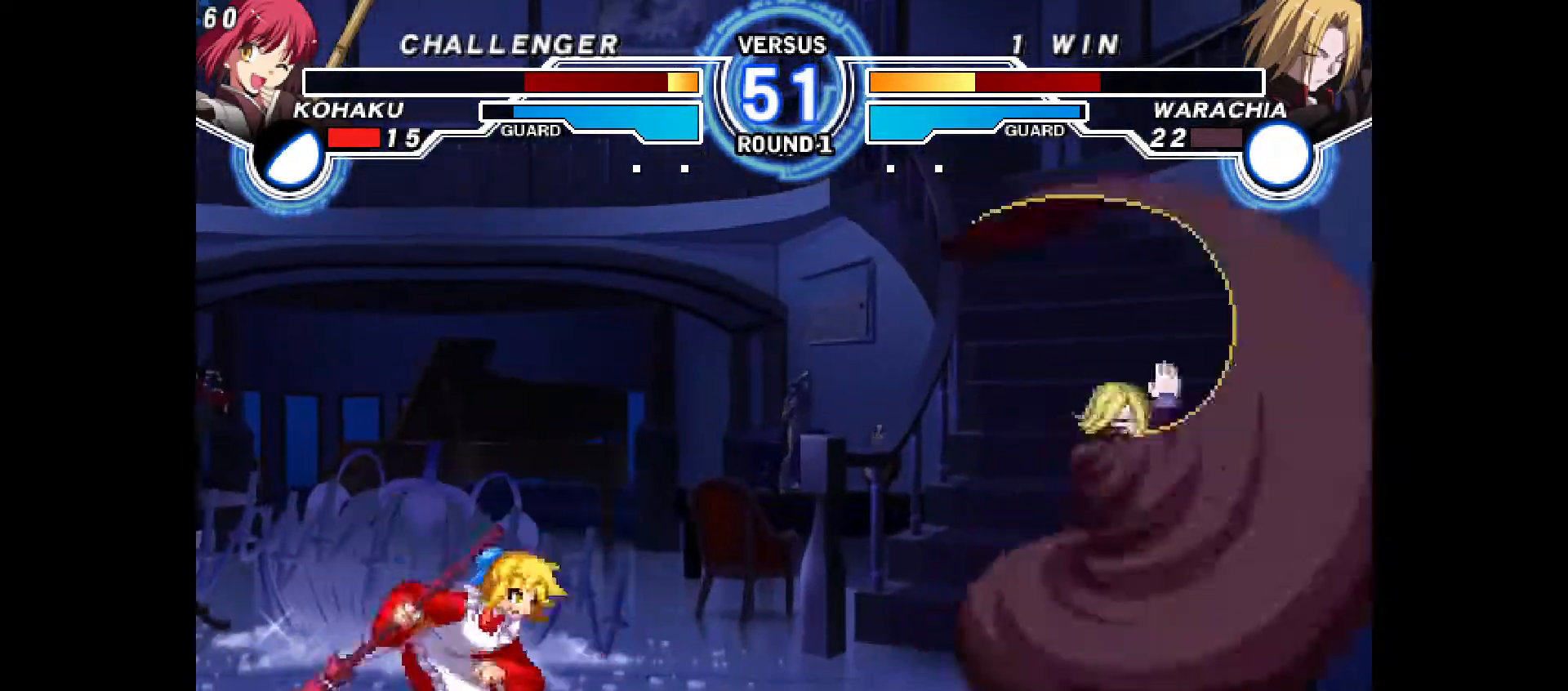
{"buttons": ["DPAD_LEFT"], "events": [[67, "DPAD_UP", "up"]]}
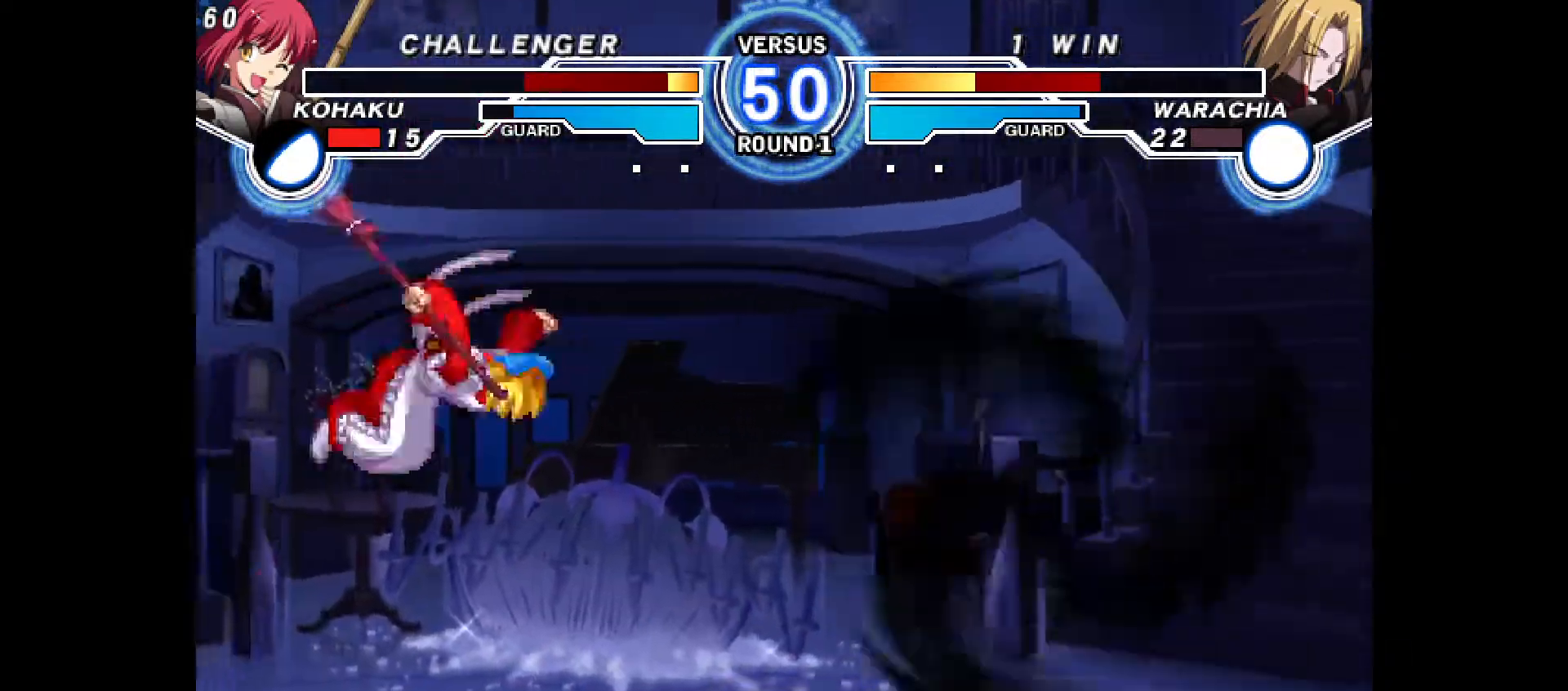
{"buttons": ["DPAD_LEFT"], "events": []}
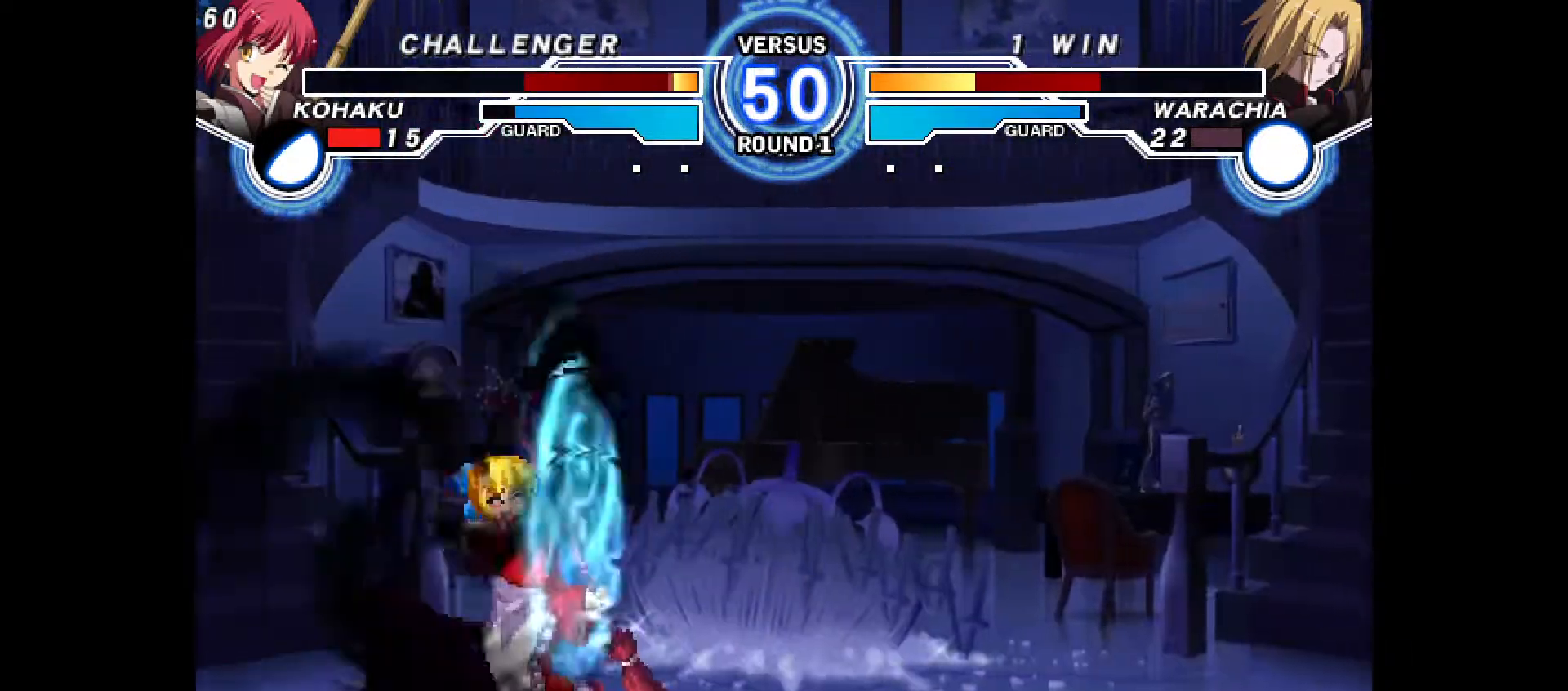
{"buttons": ["TRIANGLE", "R2"]}
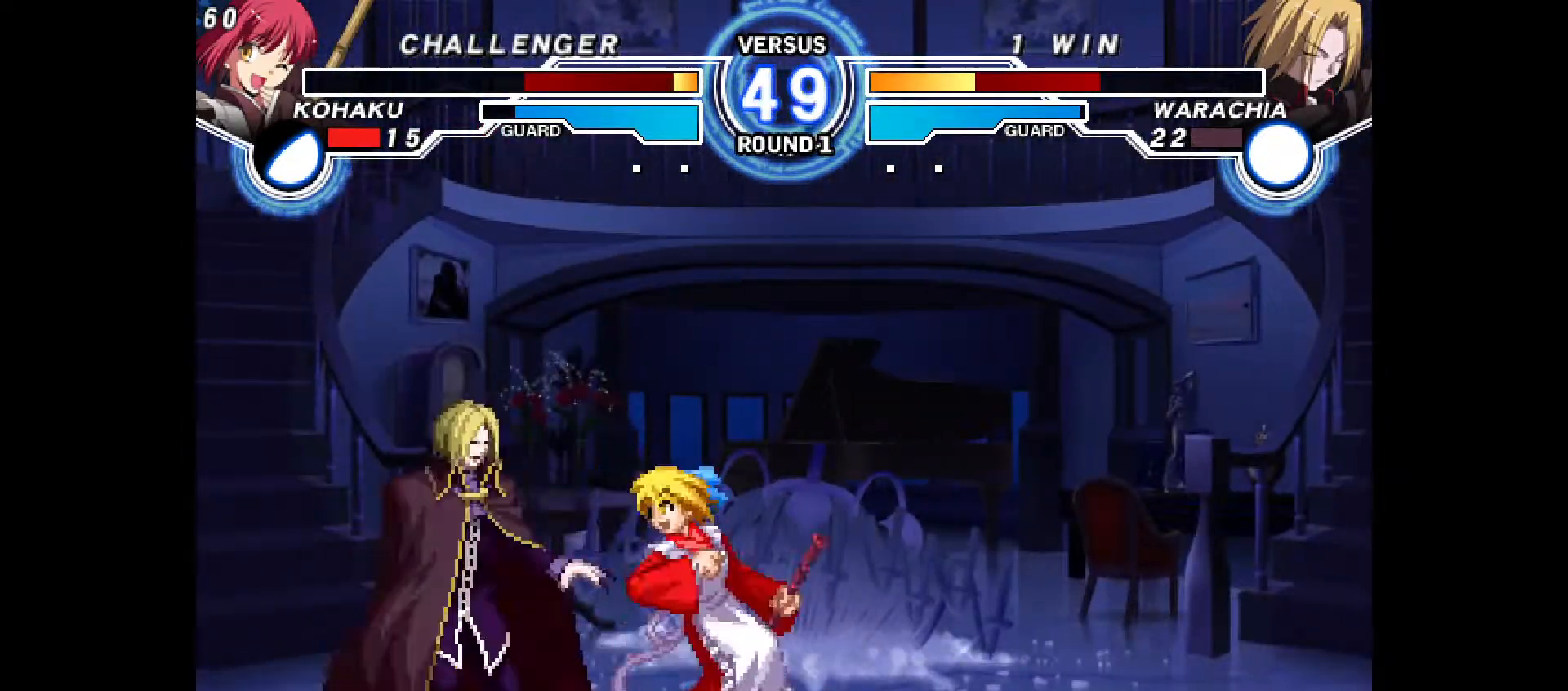
{"buttons": [], "events": [[17, "R2", "up"], [33, "DPAD_DOWN", "down"], [67, "TRIANGLE", "up"], [183, "DPAD_DOWN", "up"], [233, "CIRCLE", "down"], [500, "CIRCLE", "up"]]}
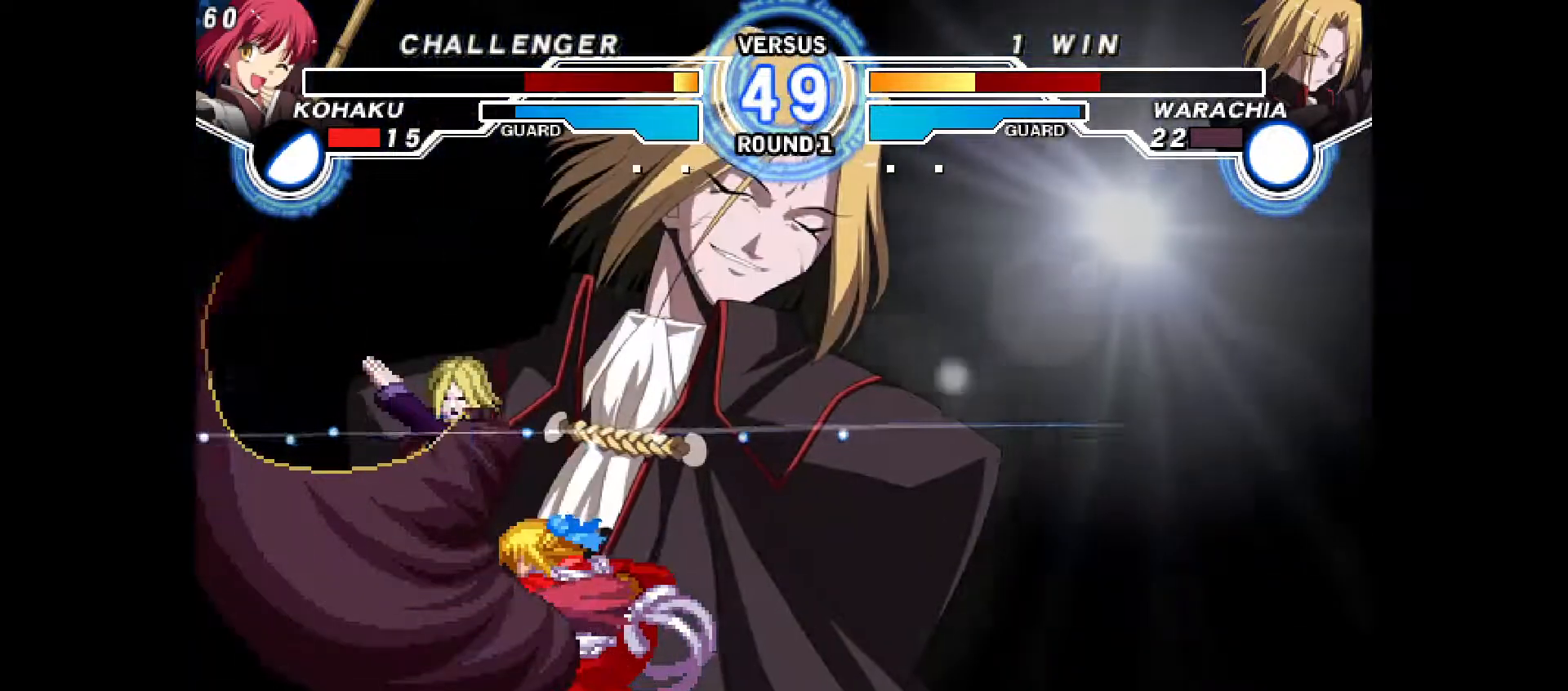
{"buttons": ["CROSS", "CIRCLE", "DPAD_RIGHT"], "events": [[50, "DPAD_RIGHT", "down"], [217, "CIRCLE", "down"], [217, "CROSS", "down"], [250, "DPAD_RIGHT", "up"], [283, "CROSS", "up"], [300, "CIRCLE", "up"], [317, "DPAD_RIGHT", "down"], [367, "CIRCLE", "down"], [367, "CROSS", "down"], [417, "CROSS", "up"], [417, "DPAD_RIGHT", "up"], [433, "CIRCLE", "up"], [483, "CIRCLE", "down"], [483, "CROSS", "down"], [483, "DPAD_RIGHT", "down"]]}
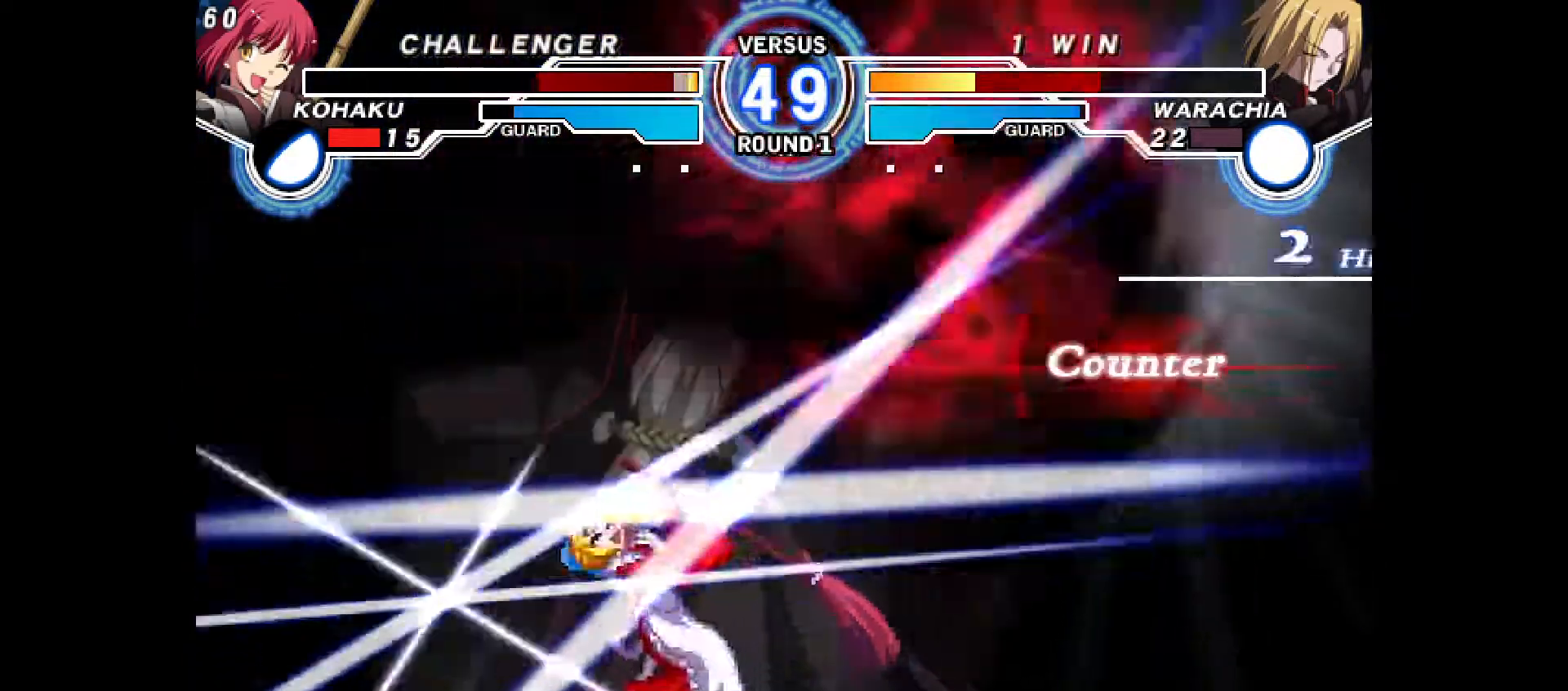
{"buttons": ["CIRCLE", "DPAD_RIGHT"], "events": [[67, "CIRCLE", "up"], [67, "CROSS", "up"], [117, "CIRCLE", "down"], [117, "CROSS", "down"], [183, "CROSS", "up"], [200, "CIRCLE", "up"], [217, "DPAD_UP", "down"], [233, "CIRCLE", "down"], [233, "CROSS", "down"], [300, "CROSS", "up"], [317, "CIRCLE", "up"], [350, "DPAD_UP", "up"], [383, "CIRCLE", "down"], [383, "CROSS", "down"], [433, "CIRCLE", "up"], [433, "CROSS", "up"], [500, "CIRCLE", "down"]]}
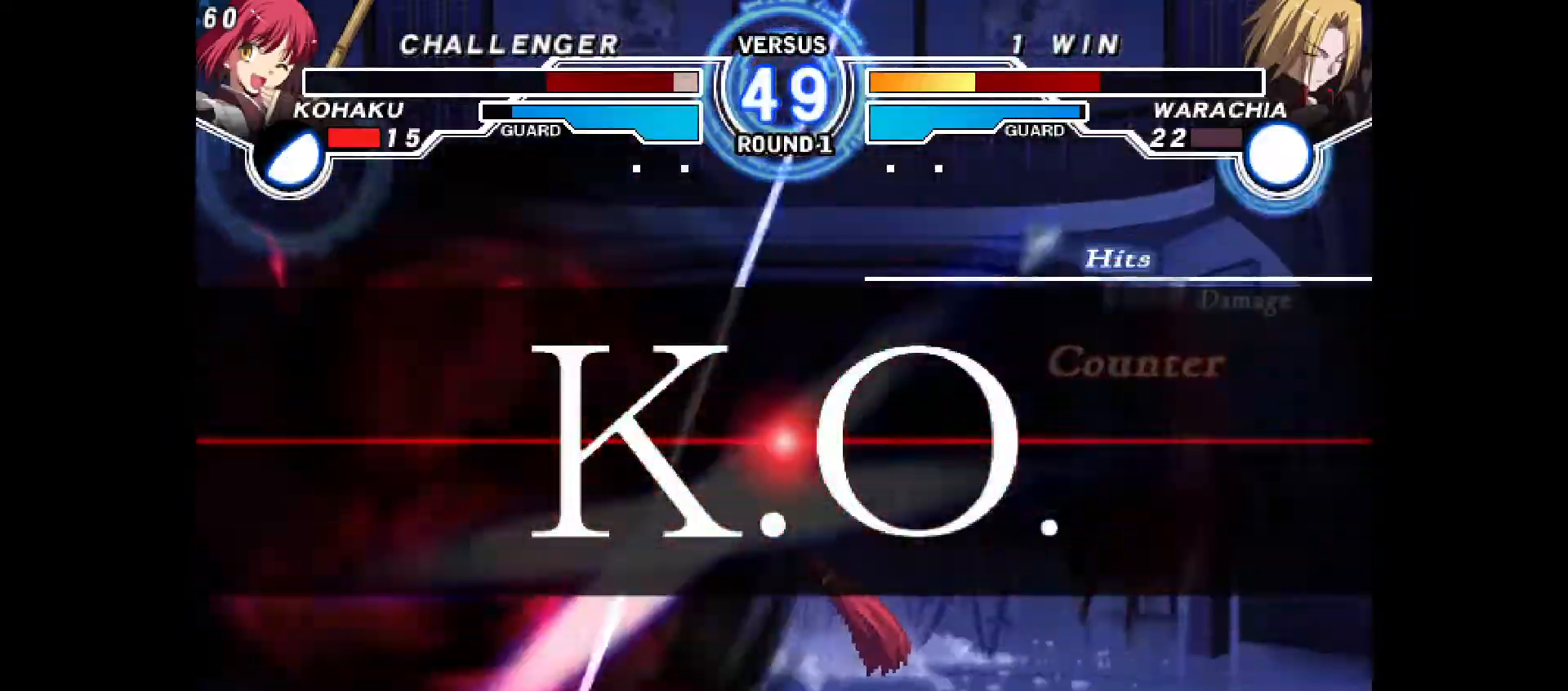
{"buttons": [], "events": [[17, "CROSS", "down"], [50, "CROSS", "up"], [67, "CIRCLE", "up"], [83, "DPAD_RIGHT", "up"], [133, "CIRCLE", "down"], [150, "CROSS", "down"], [200, "DPAD_RIGHT", "down"], [233, "CIRCLE", "up"], [233, "CROSS", "up"], [333, "DPAD_RIGHT", "up"]]}
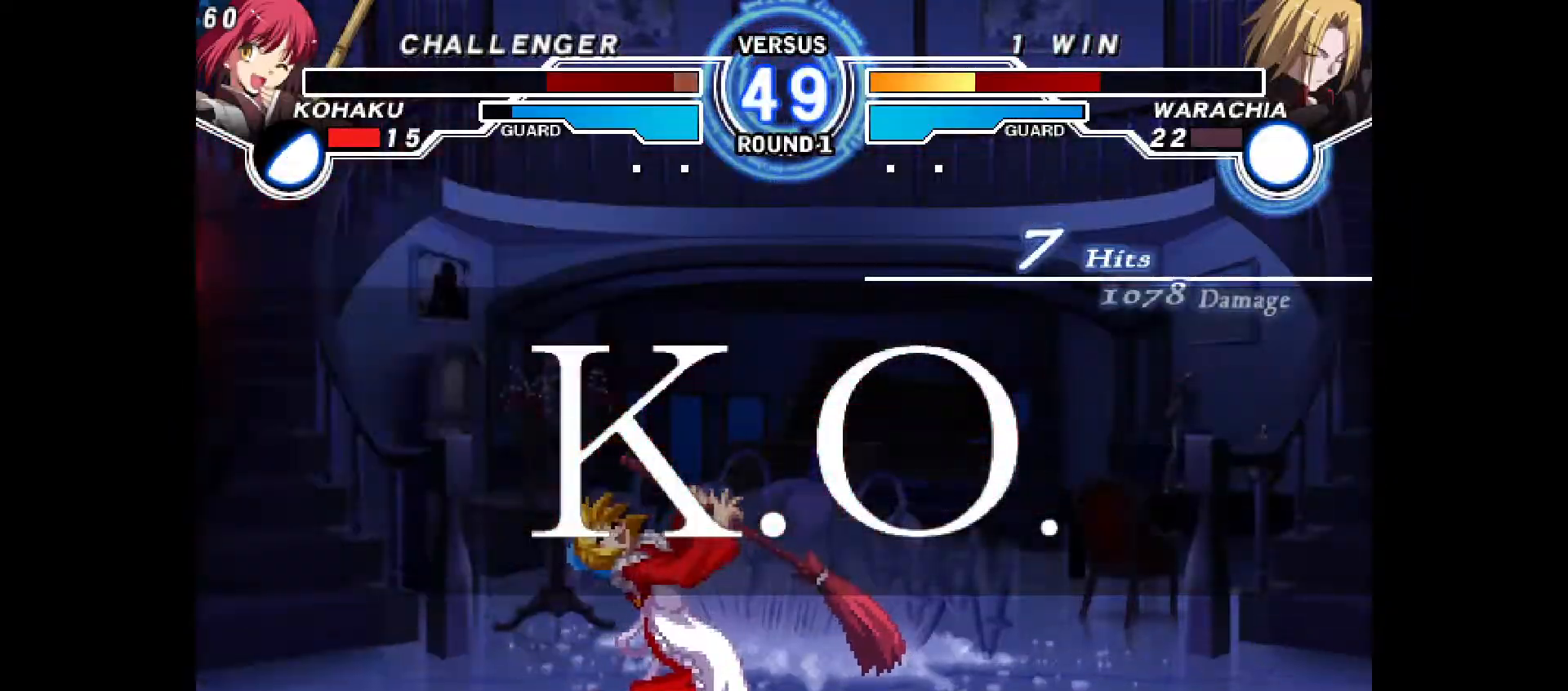
{"buttons": []}